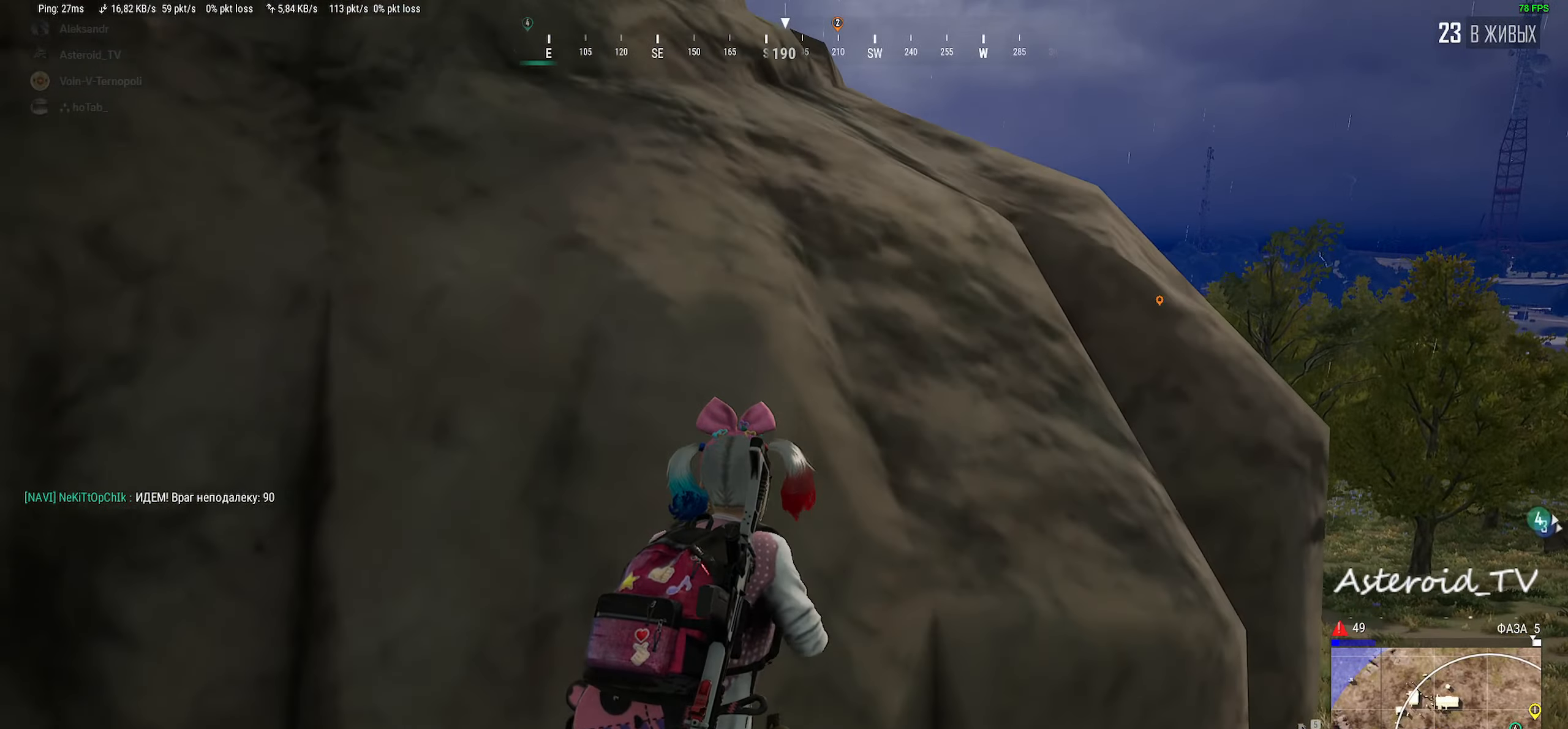
Gameplay with keyboard and mouse; each line is a JSON object with the keys and mouse buttons held at the frame after it. "events" lists presses ("down") and releases ("up") of "a", "ctrl", "d", "e", "f", "q", "r", "s", "shift", "space", "tab", "w", "mouse_left", "mouse_wheel" and "mouse_right" between this image and that frame as [ms after this image, input, new state], when the widget could be followed in between. "mouse_left", "mouse_wheel", "mouse_right" = the "left", "wheel", "right" buttons of the "mouse" list. No other keys are recorded. "wheel" means that the mouse wheel is clicked or scrolled. Mouse movement is not recorded.
{"keys": ["d", "shift", "w"], "mouse": [], "events": []}
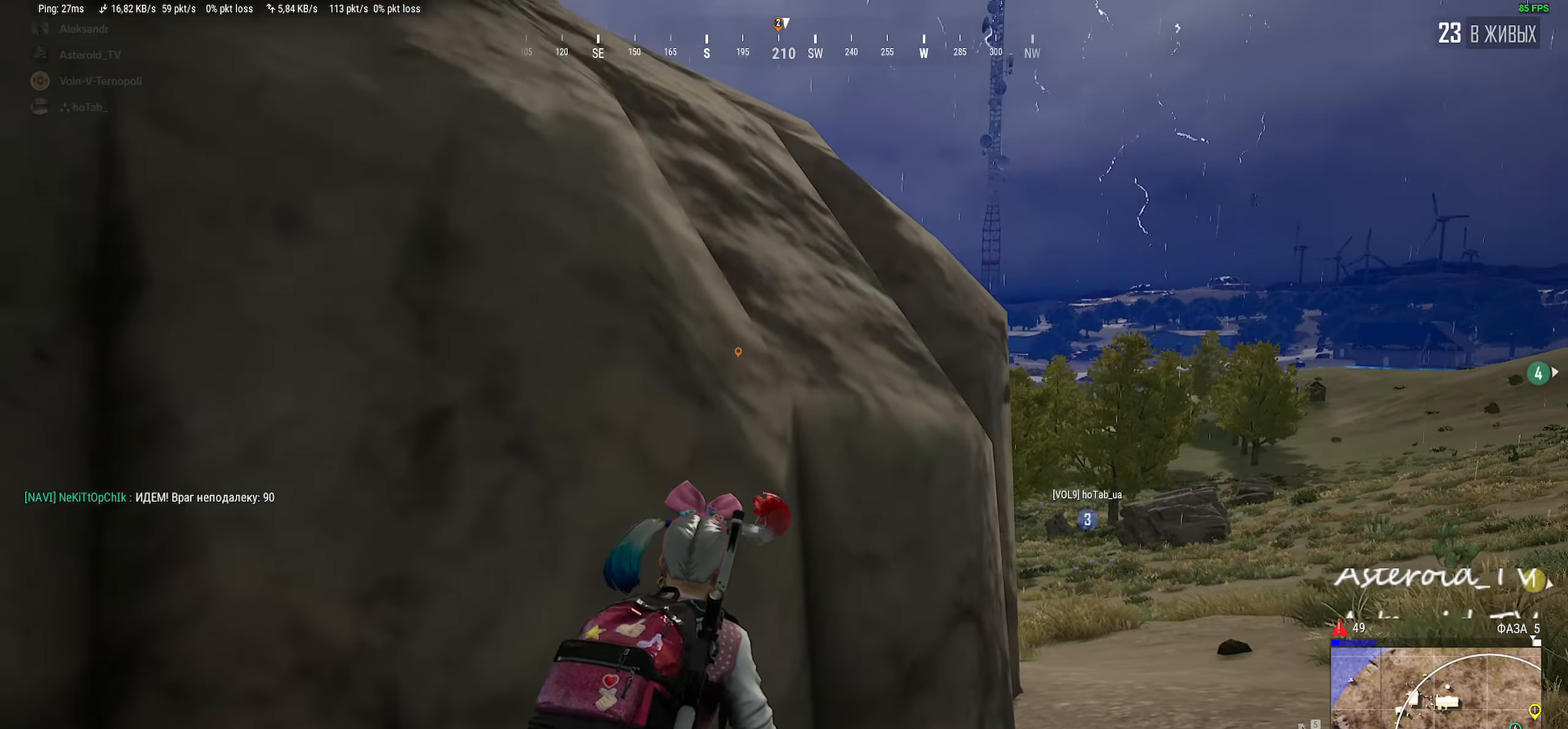
{"keys": ["shift", "w"], "mouse": [], "events": [[466, "d", "up"]]}
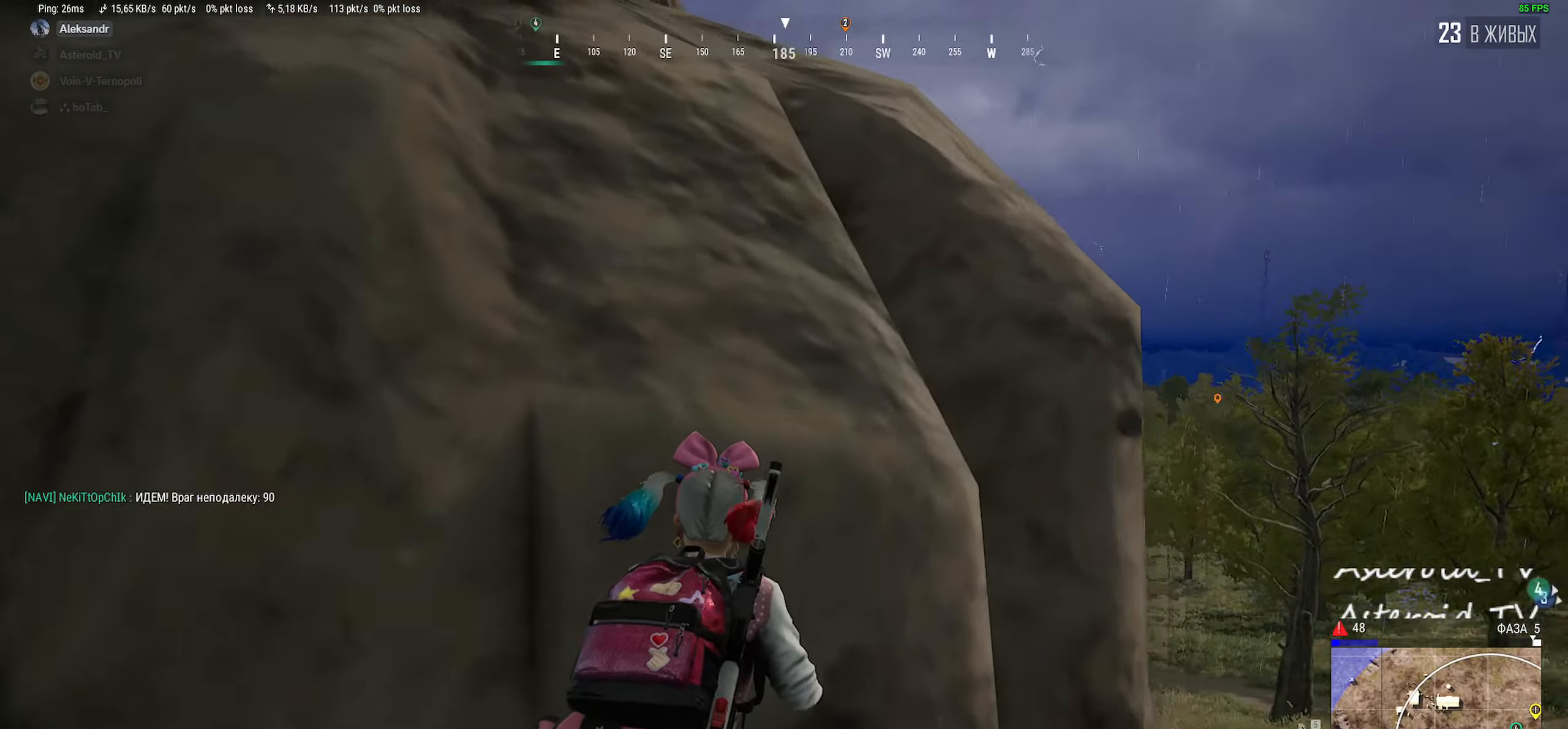
{"keys": ["a", "shift", "w"], "mouse": [], "events": [[300, "a", "down"]]}
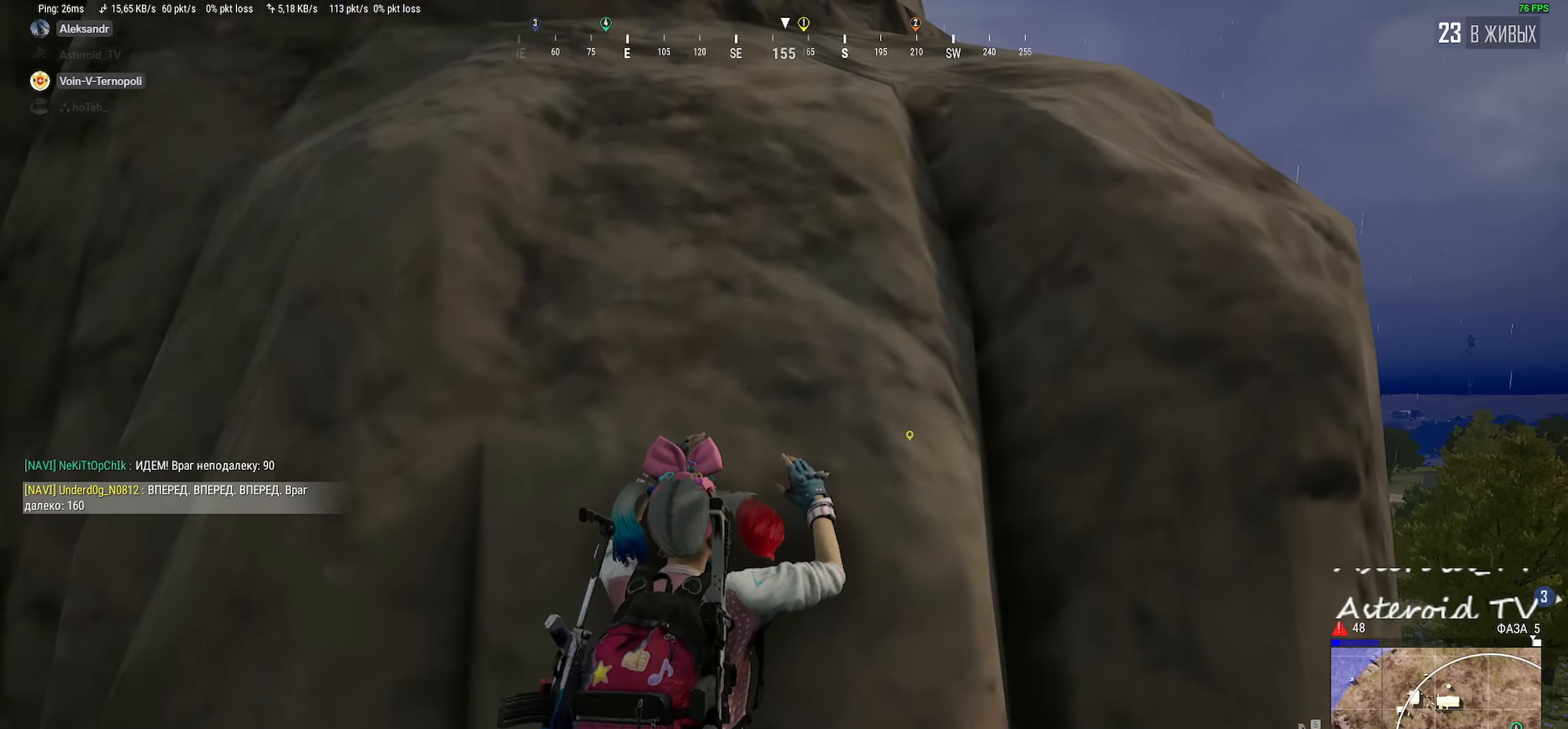
{"keys": ["w"], "mouse": [], "events": [[16, "w", "up"], [283, "a", "up"], [283, "w", "down"], [316, "shift", "up"]]}
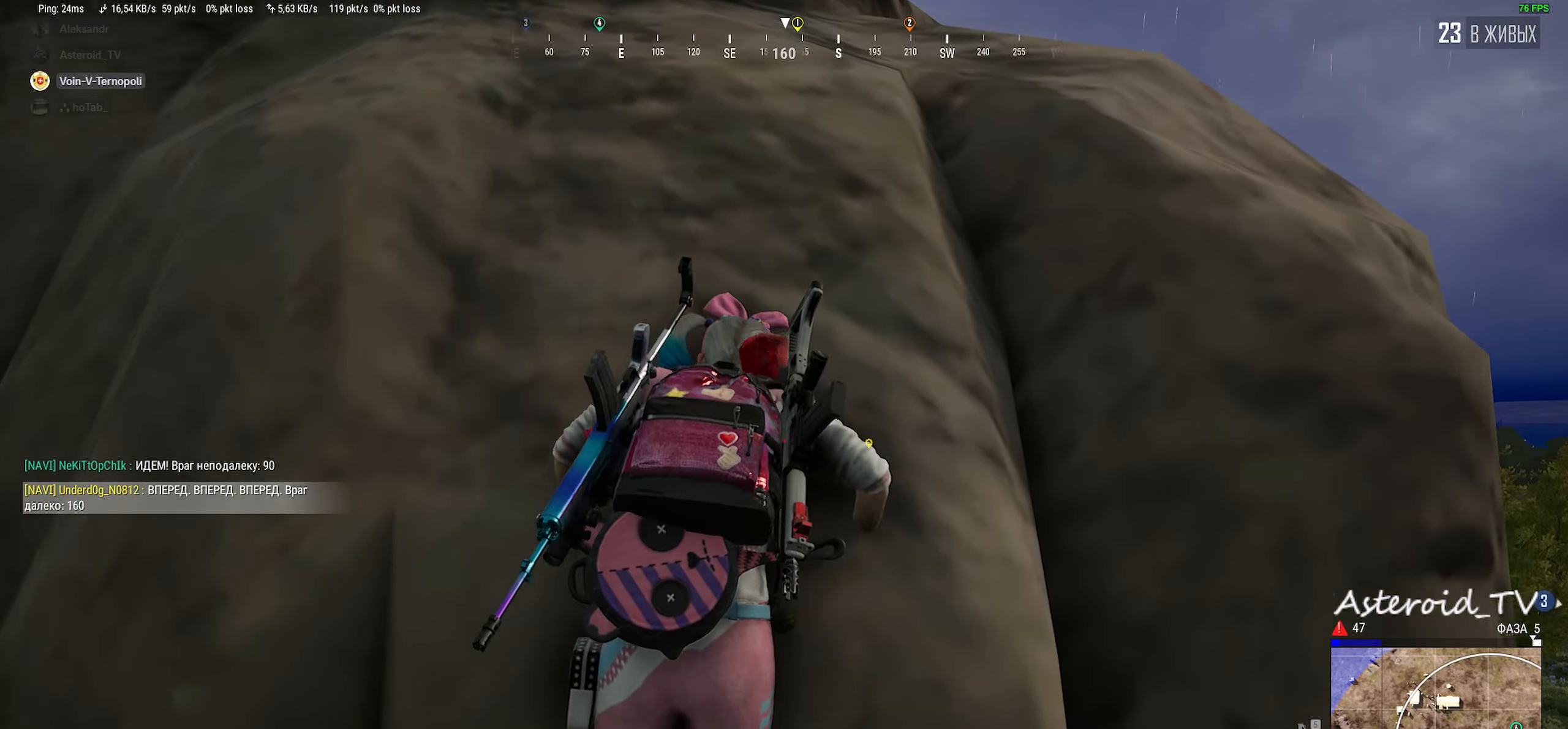
{"keys": ["w"], "mouse": [], "events": [[33, "tab", "down"], [116, "tab", "up"], [233, "tab", "down"], [400, "tab", "up"]]}
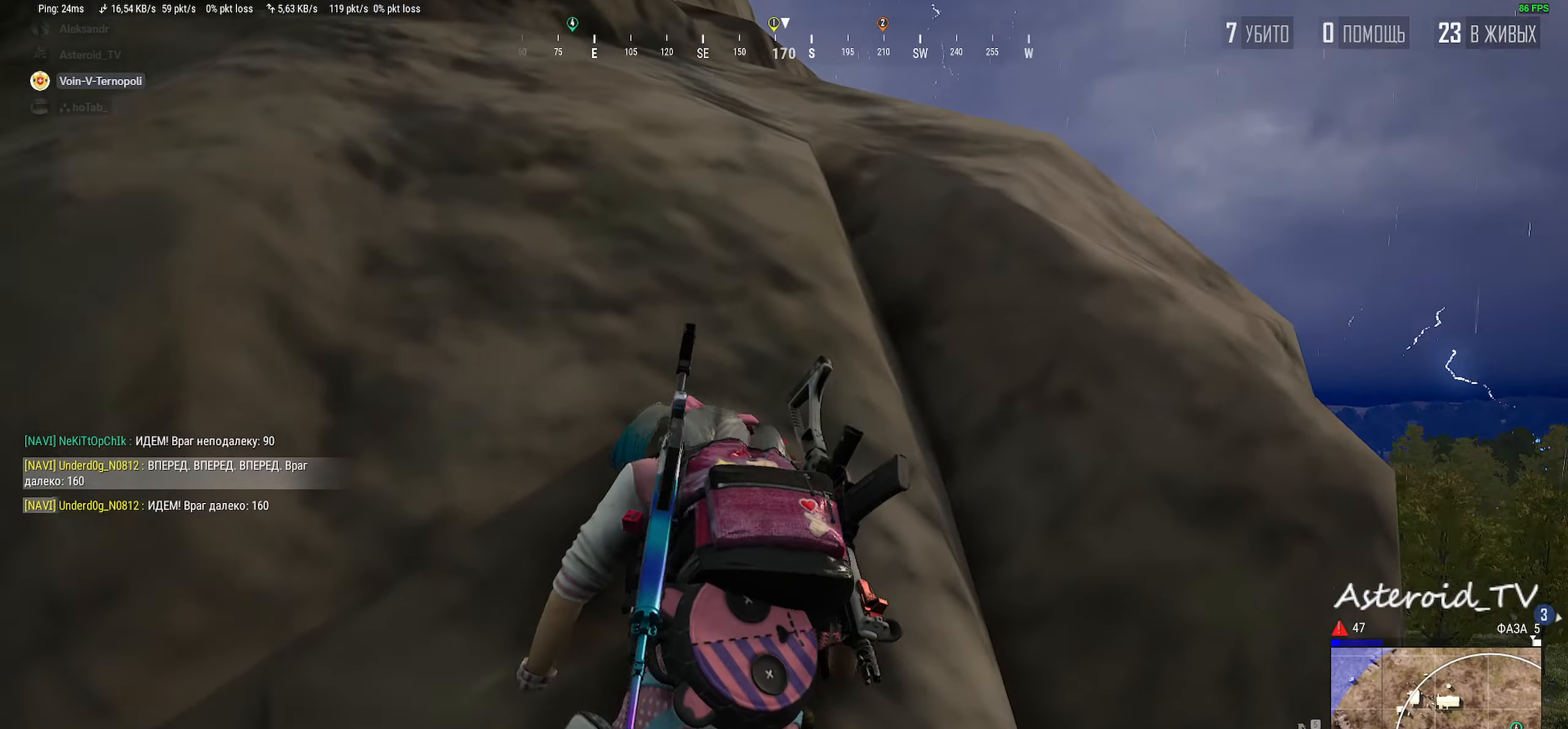
{"keys": ["w"], "mouse": [], "events": [[66, "d", "down"], [500, "d", "up"]]}
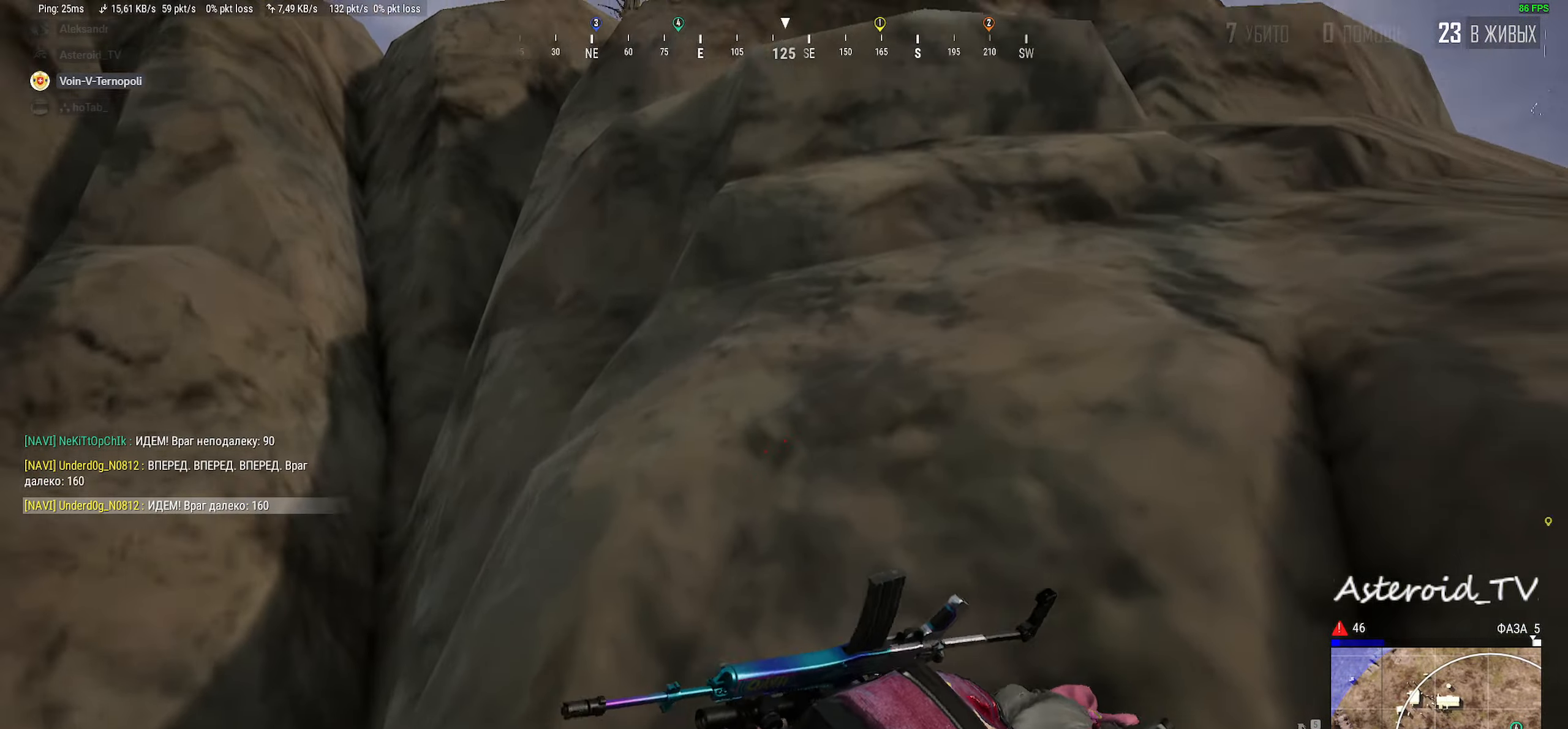
{"keys": ["shift", "w"], "mouse": [], "events": [[233, "shift", "down"]]}
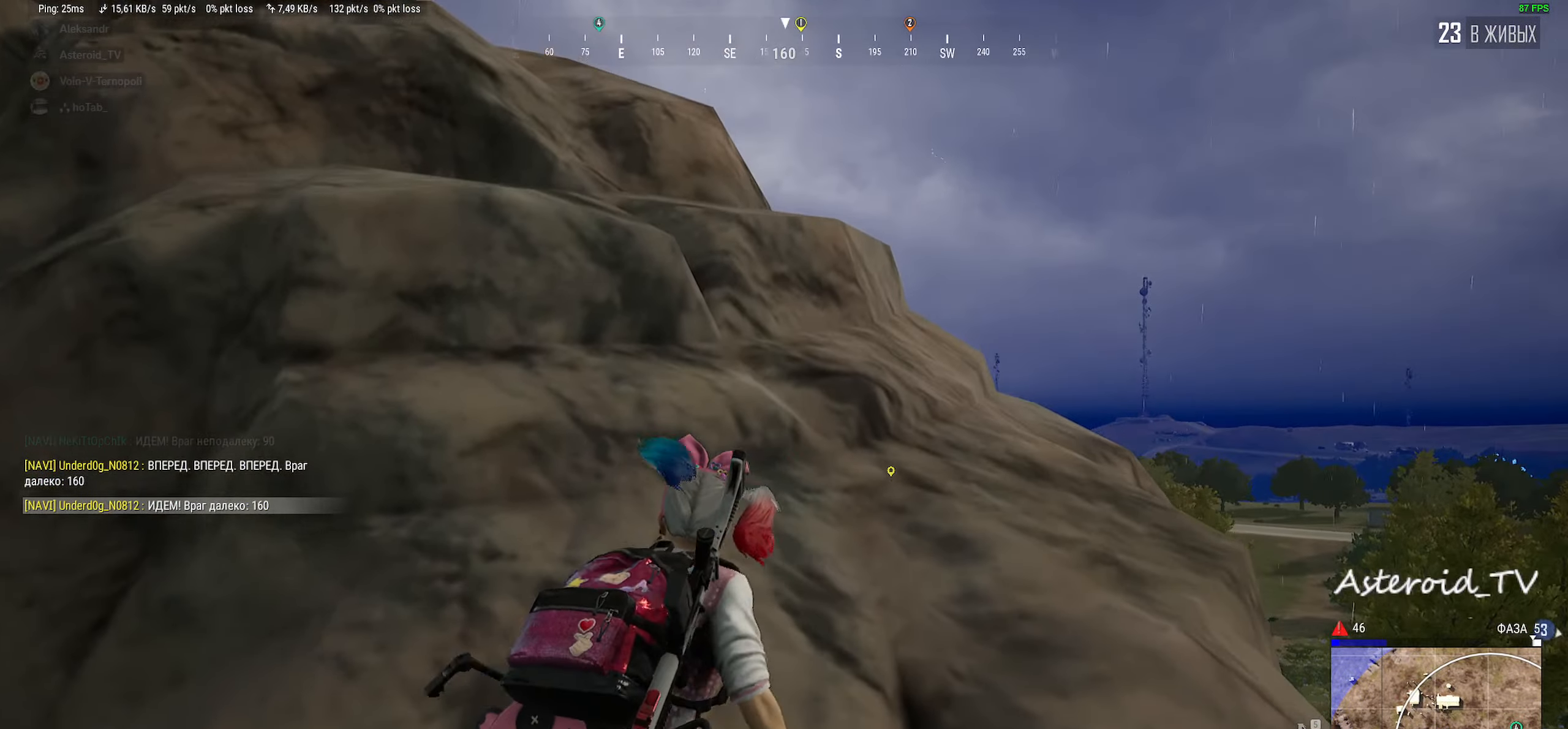
{"keys": ["a", "shift", "w"], "mouse": [], "events": [[216, "a", "down"]]}
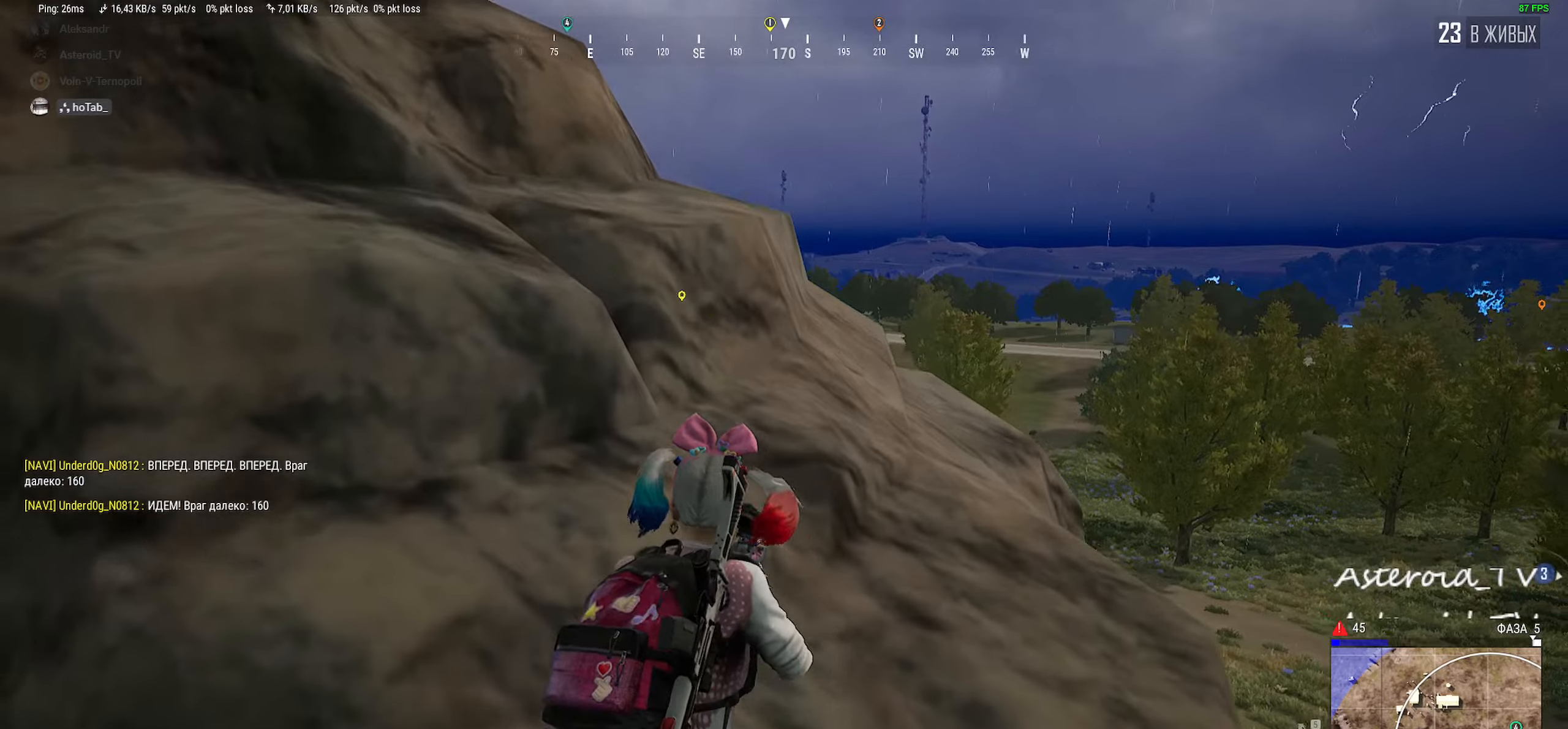
{"keys": ["a", "w"], "mouse": [], "events": [[33, "a", "up"], [200, "d", "down"], [250, "shift", "up"], [333, "d", "up"], [366, "a", "down"]]}
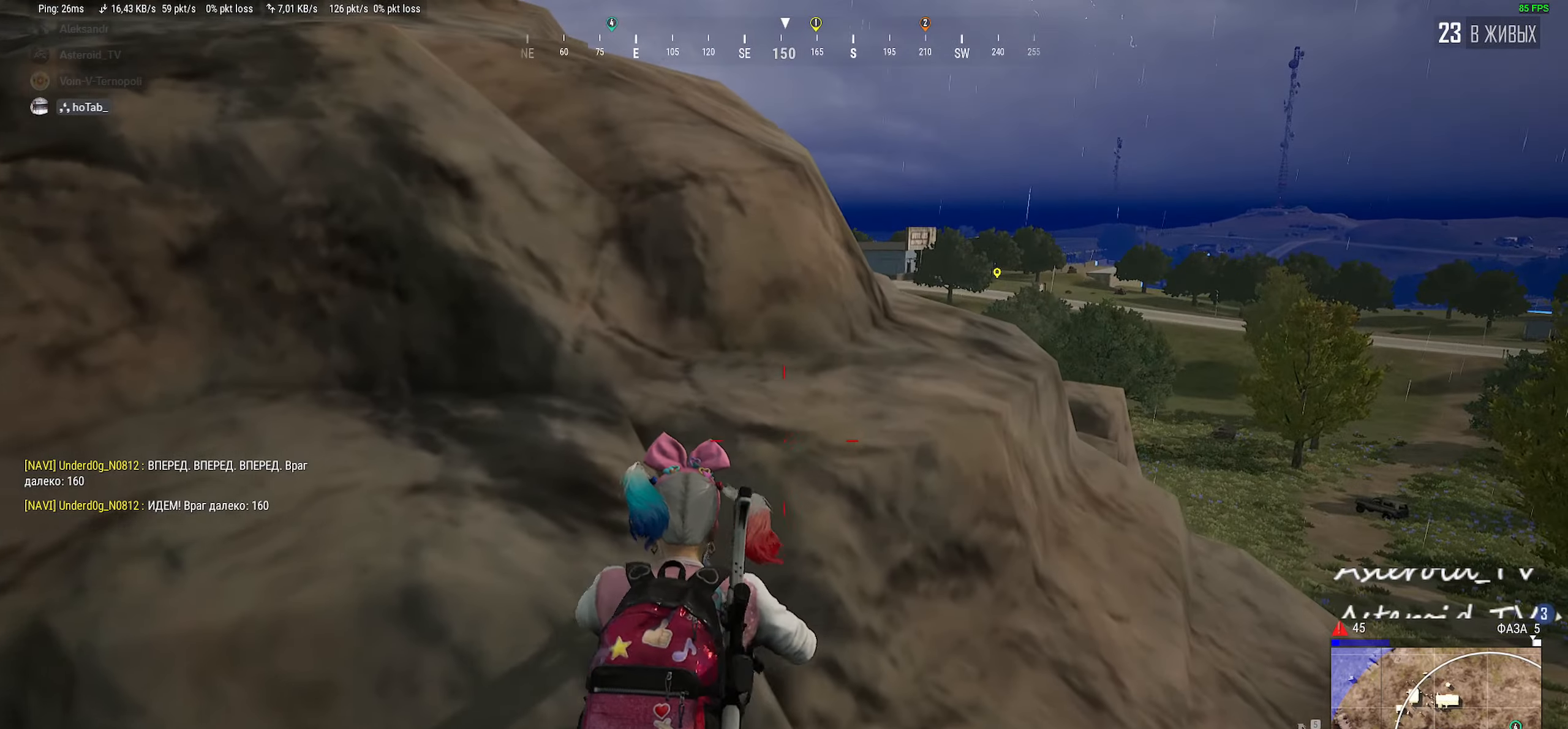
{"keys": ["a"], "mouse": [], "events": [[133, "a", "up"], [216, "a", "down"], [450, "w", "up"]]}
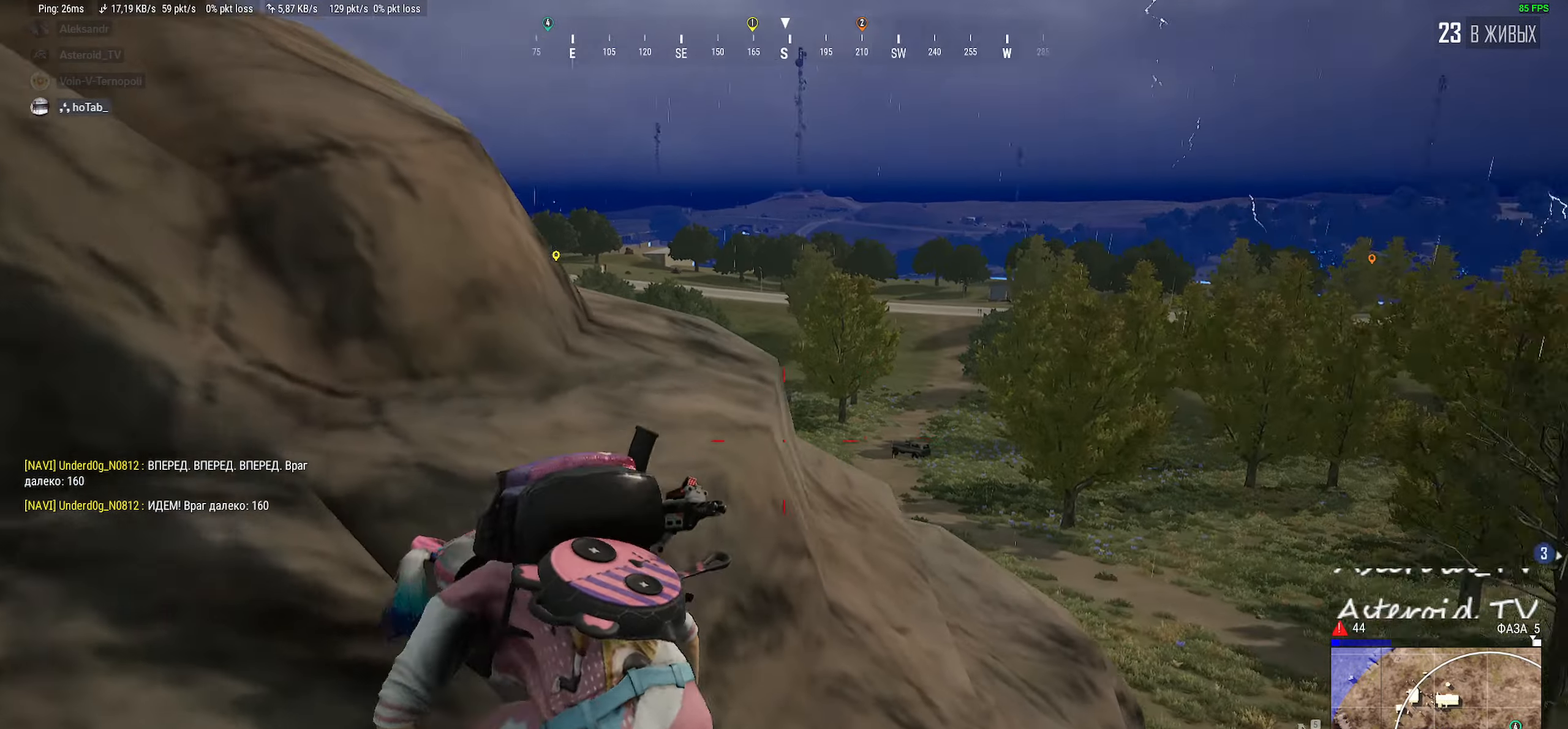
{"keys": ["a", "s"], "mouse": [], "events": [[216, "s", "down"]]}
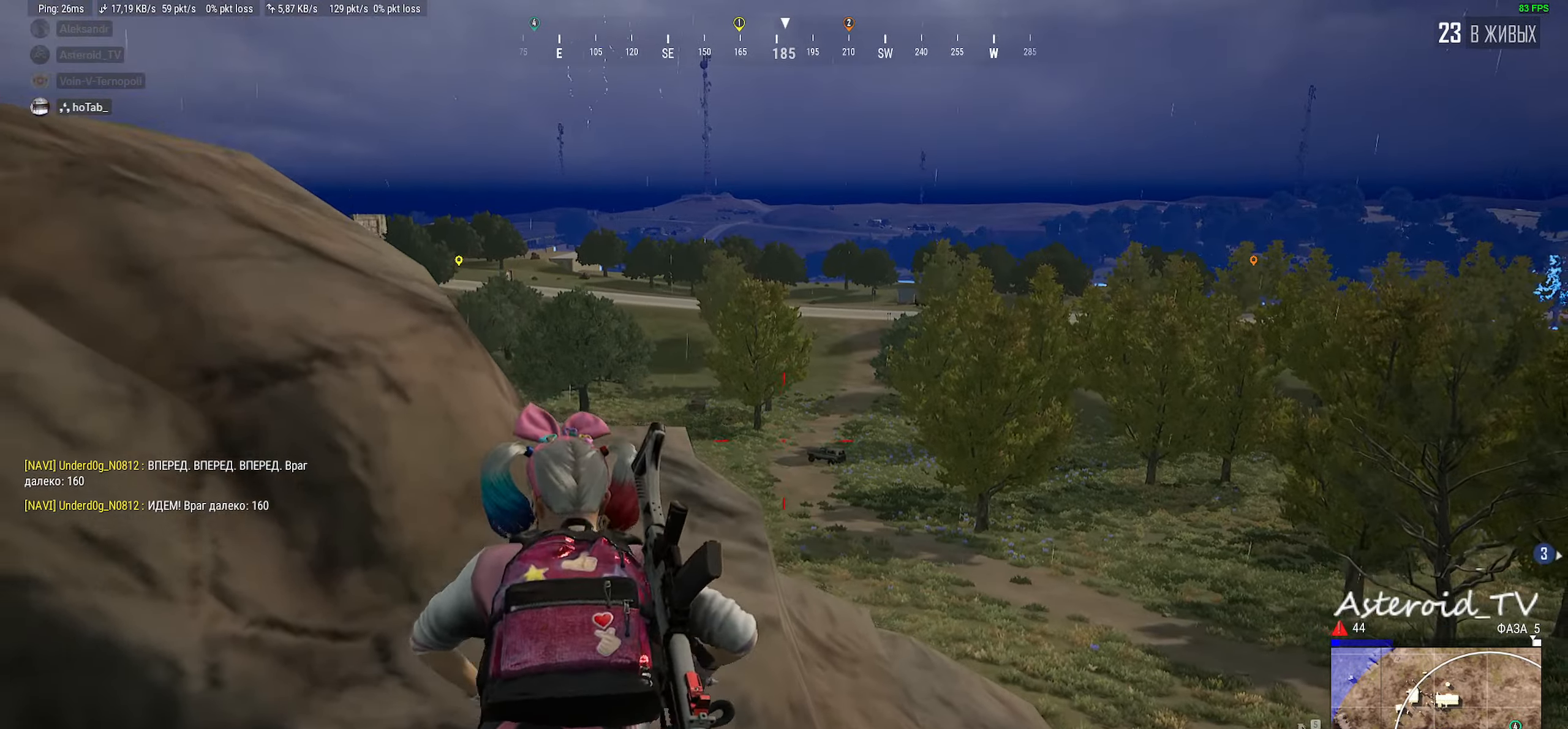
{"keys": ["a", "s"], "mouse": [], "events": [[183, "mouse_right", "down"], [333, "mouse_right", "up"]]}
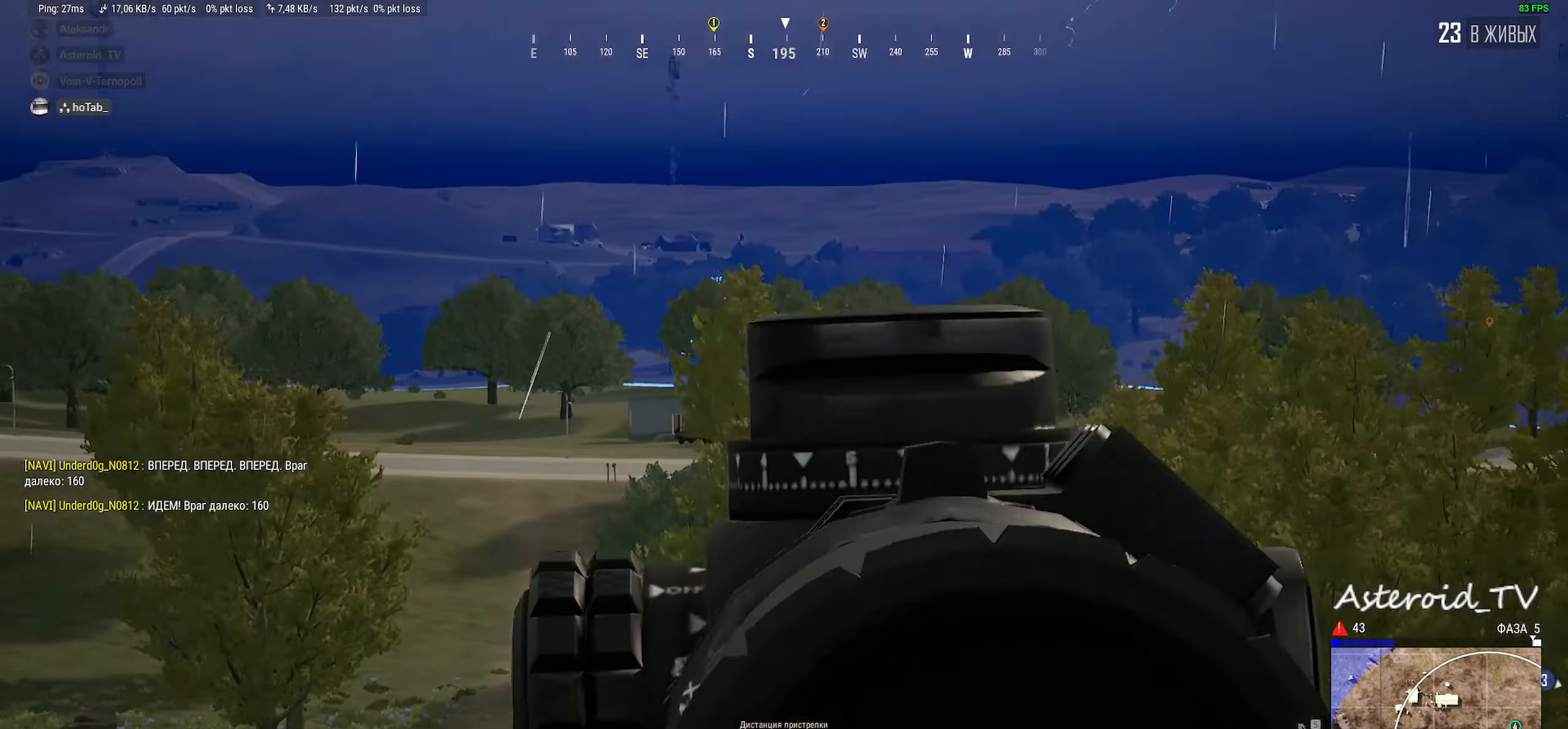
{"keys": ["a"], "mouse": ["wheel"], "events": [[66, "ctrl", "down"], [183, "ctrl", "up"], [283, "ctrl", "down"], [383, "s", "up"], [466, "ctrl", "up"], [466, "mouse_wheel", "down"]]}
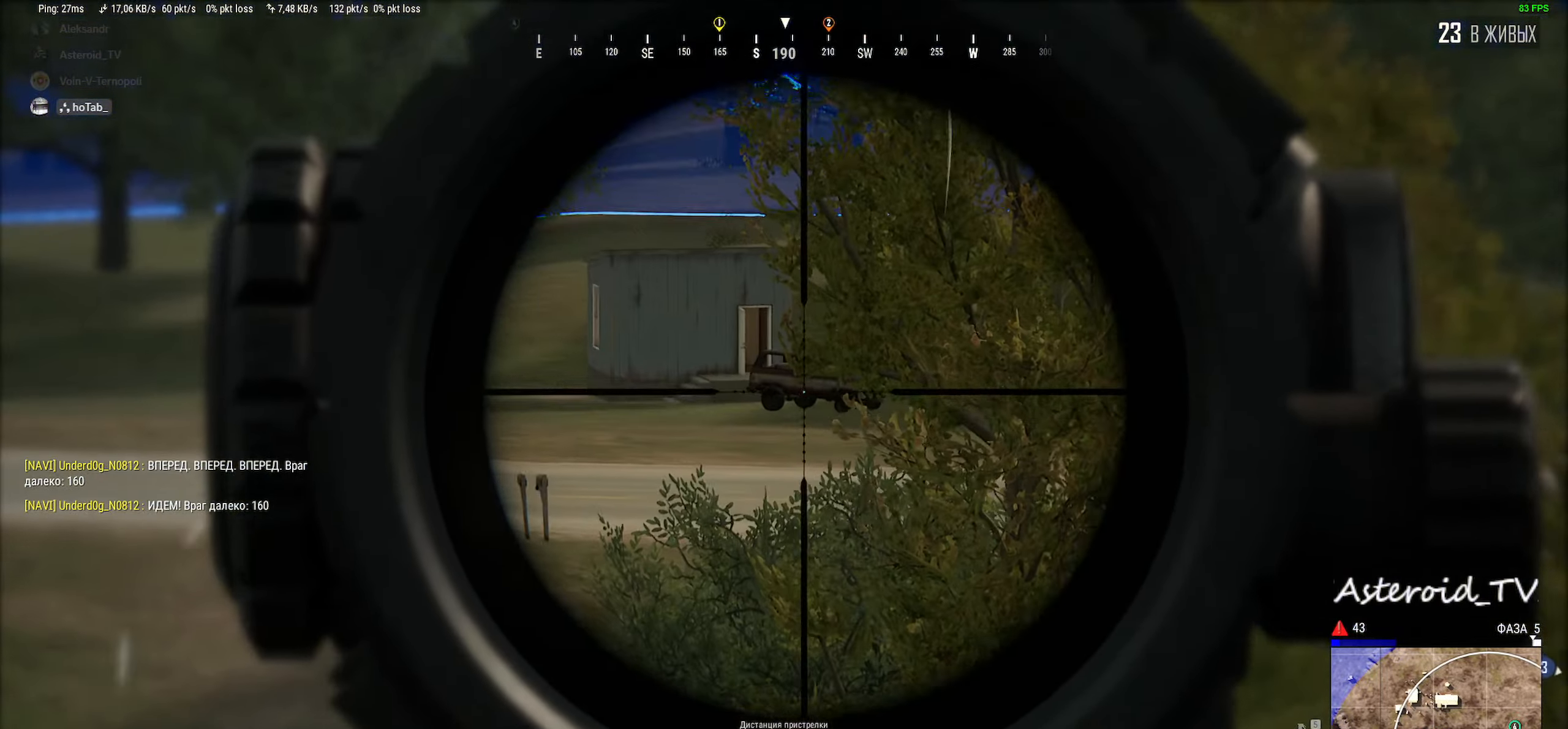
{"keys": ["d"], "mouse": [], "events": [[166, "ctrl", "down"], [166, "mouse_wheel", "up"], [183, "a", "up"], [266, "d", "down"], [316, "ctrl", "up"]]}
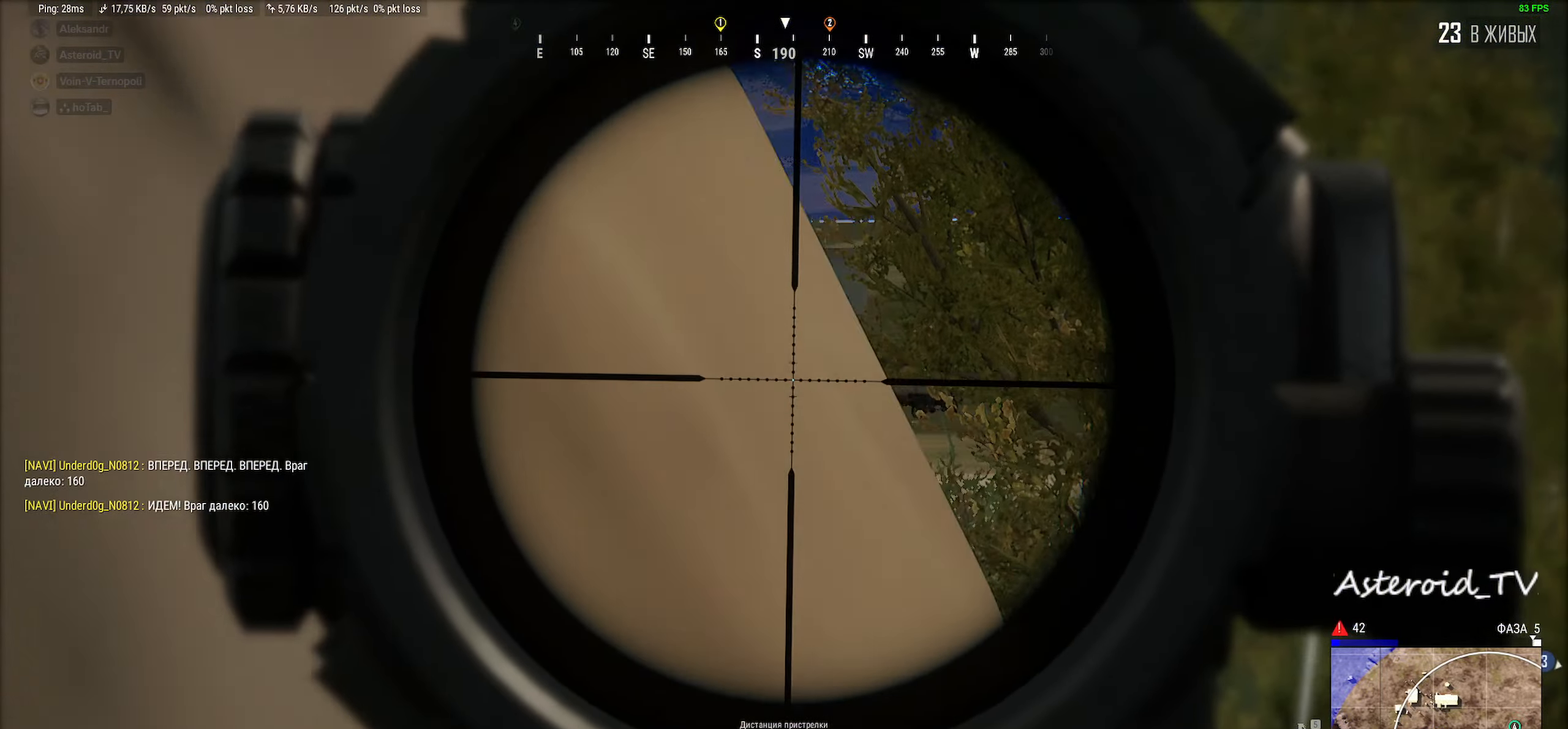
{"keys": ["ctrl", "d"], "mouse": [], "events": [[16, "w", "down"], [233, "a", "down"], [300, "d", "up"], [316, "mouse_wheel", "down"], [333, "mouse_wheel", "up"], [383, "a", "up"], [383, "ctrl", "down"], [383, "w", "up"], [416, "d", "down"]]}
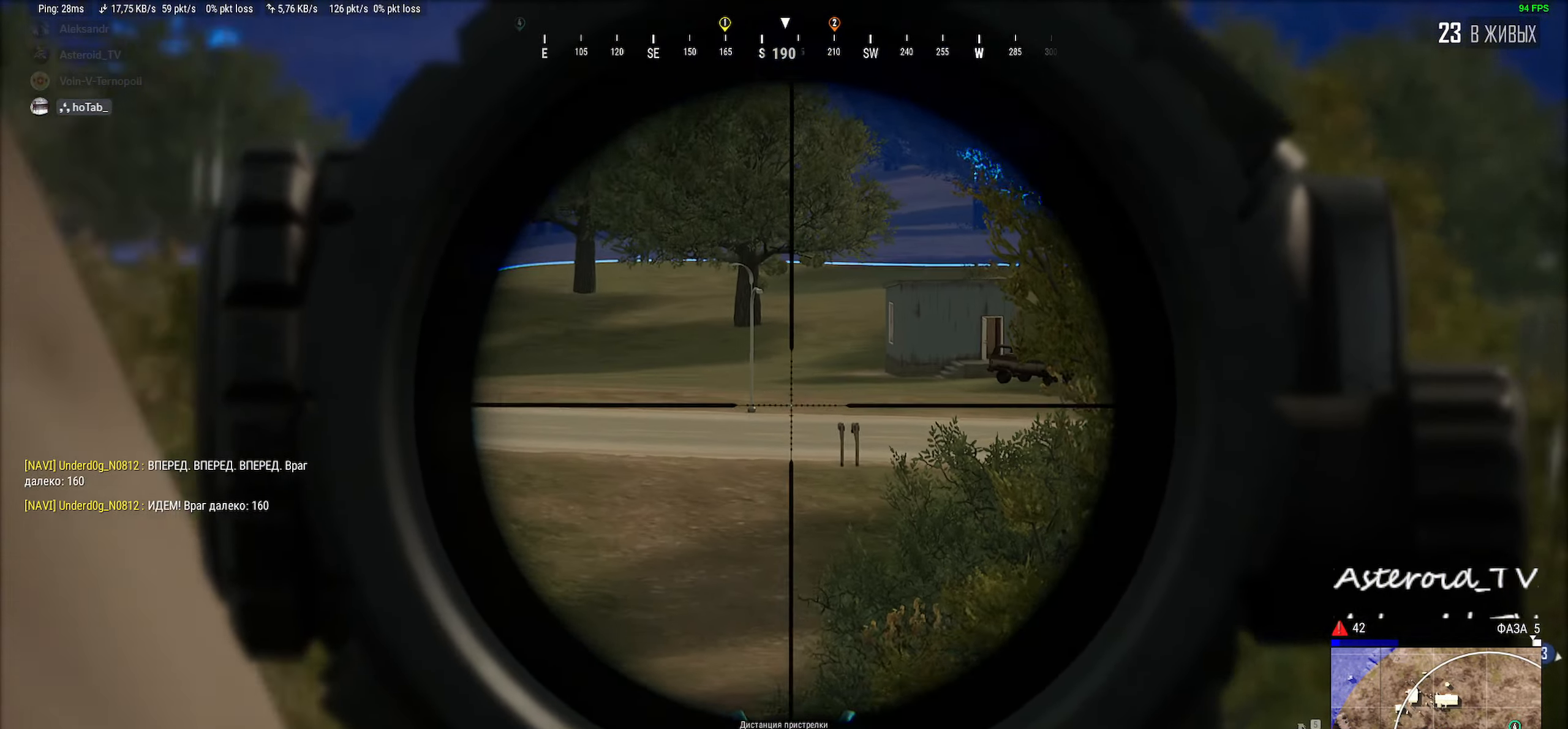
{"keys": ["a"], "mouse": [], "events": [[16, "ctrl", "up"], [133, "ctrl", "down"], [166, "d", "up"], [200, "a", "down"], [250, "ctrl", "up"]]}
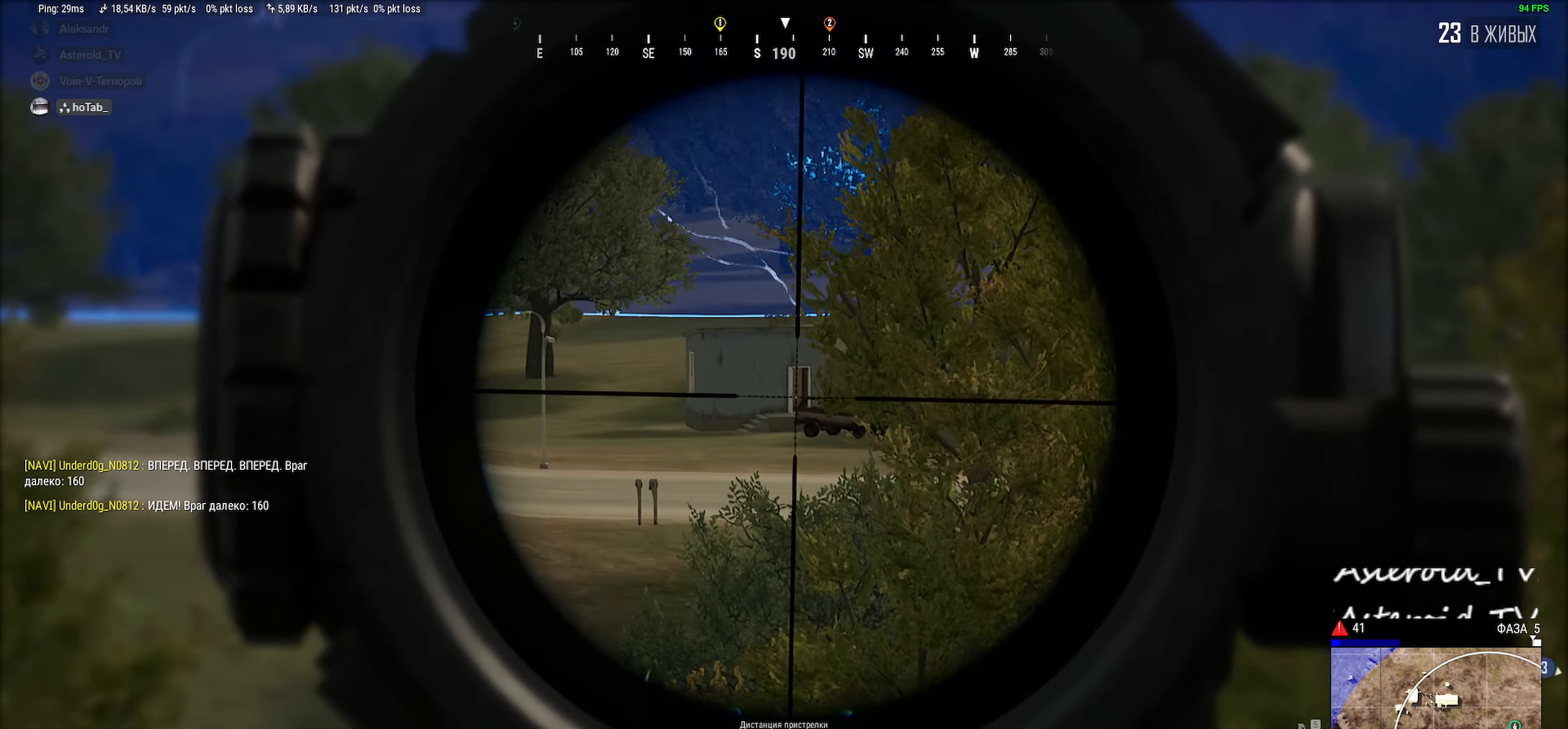
{"keys": ["a"], "mouse": [], "events": [[116, "a", "up"], [133, "d", "down"], [333, "a", "down"], [366, "d", "up"]]}
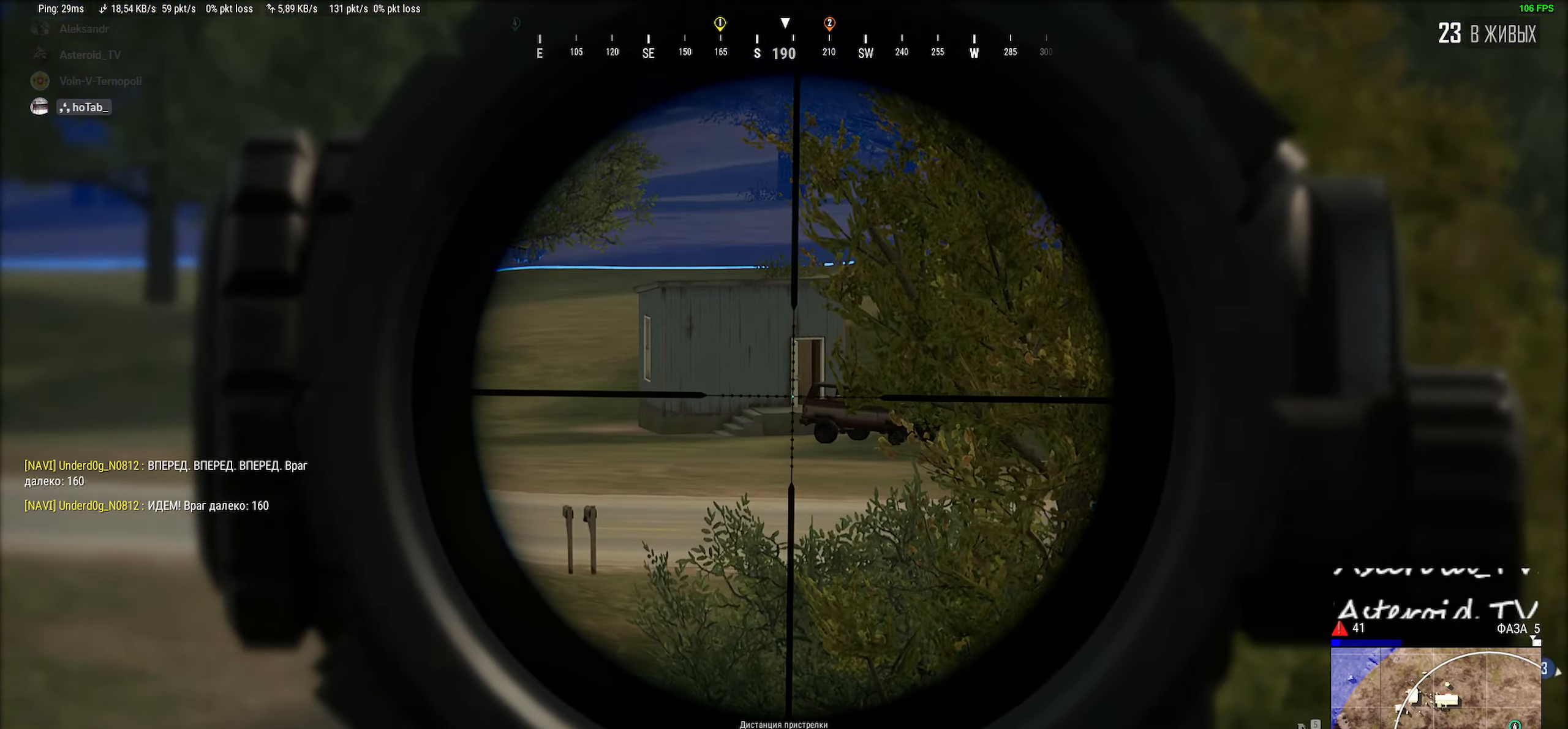
{"keys": ["d"], "mouse": [], "events": [[150, "s", "down"], [216, "d", "down"], [300, "a", "up"], [300, "s", "up"]]}
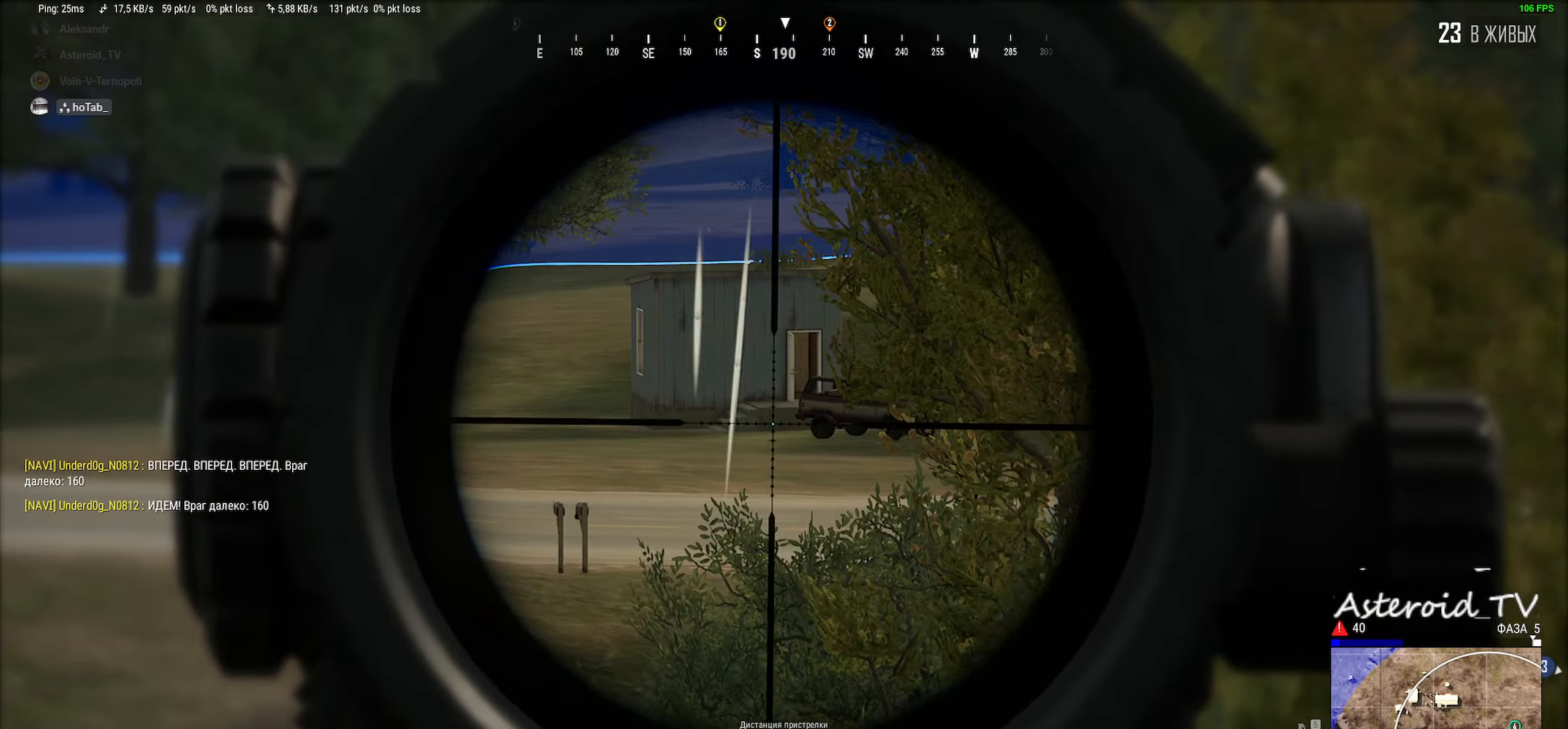
{"keys": ["shift"], "mouse": [], "events": [[33, "d", "up"], [50, "a", "down"], [116, "mouse_wheel", "down"], [200, "a", "up"], [200, "mouse_wheel", "up"], [483, "shift", "down"]]}
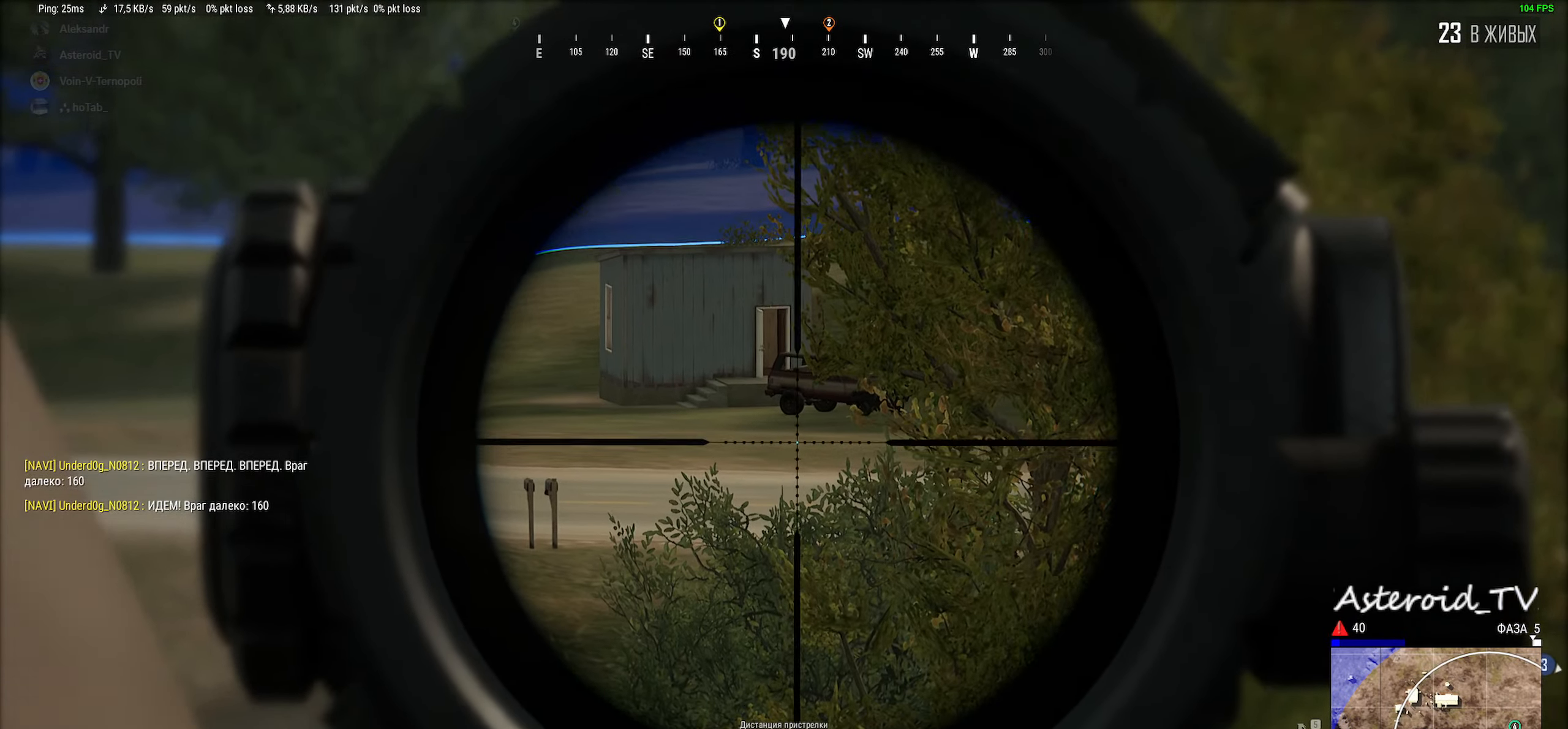
{"keys": ["shift"], "mouse": [], "events": [[300, "mouse_left", "down"], [466, "mouse_left", "up"]]}
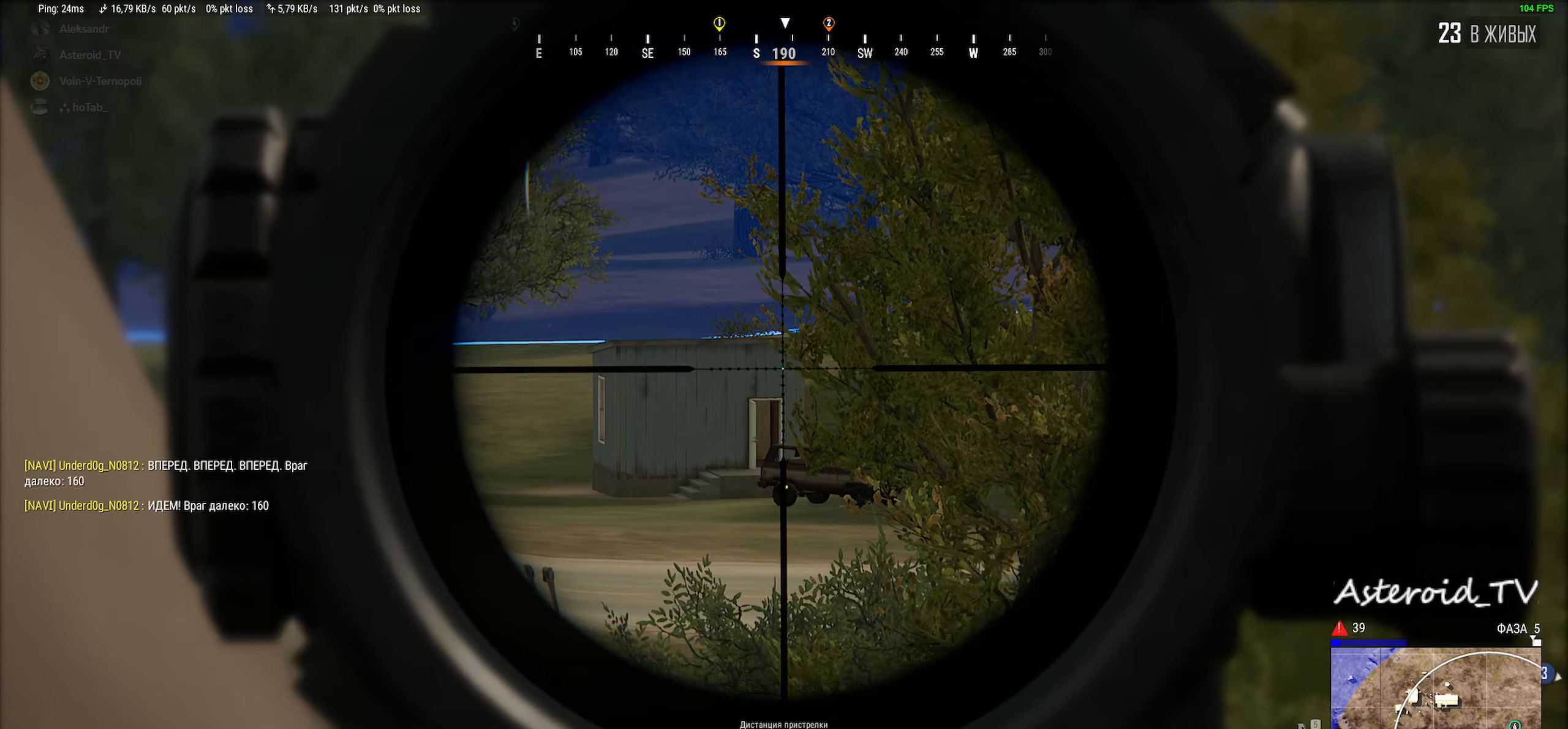
{"keys": ["shift"], "mouse": ["left"], "events": [[350, "mouse_left", "down"]]}
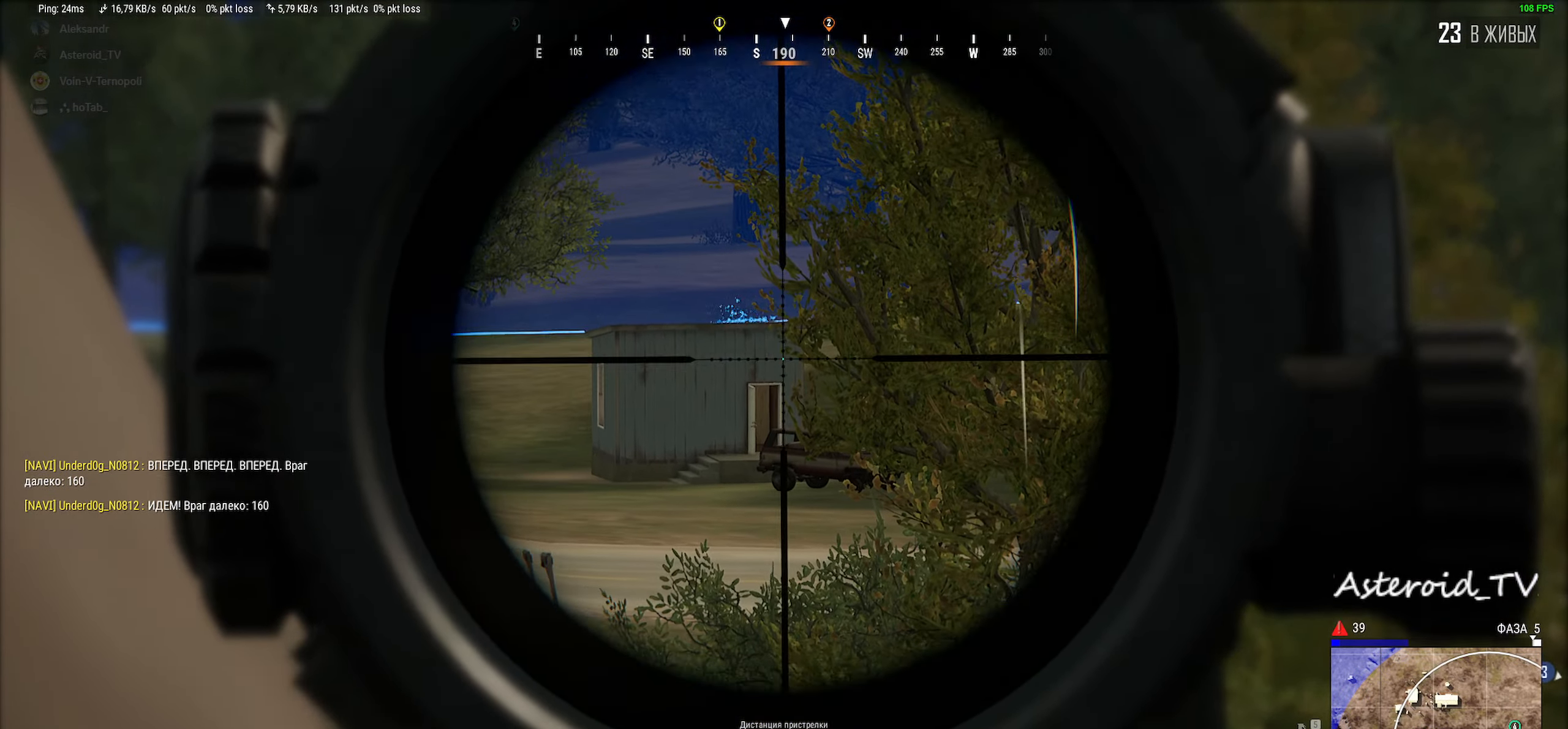
{"keys": ["shift"], "mouse": ["left"], "events": [[16, "mouse_left", "up"], [450, "mouse_left", "down"]]}
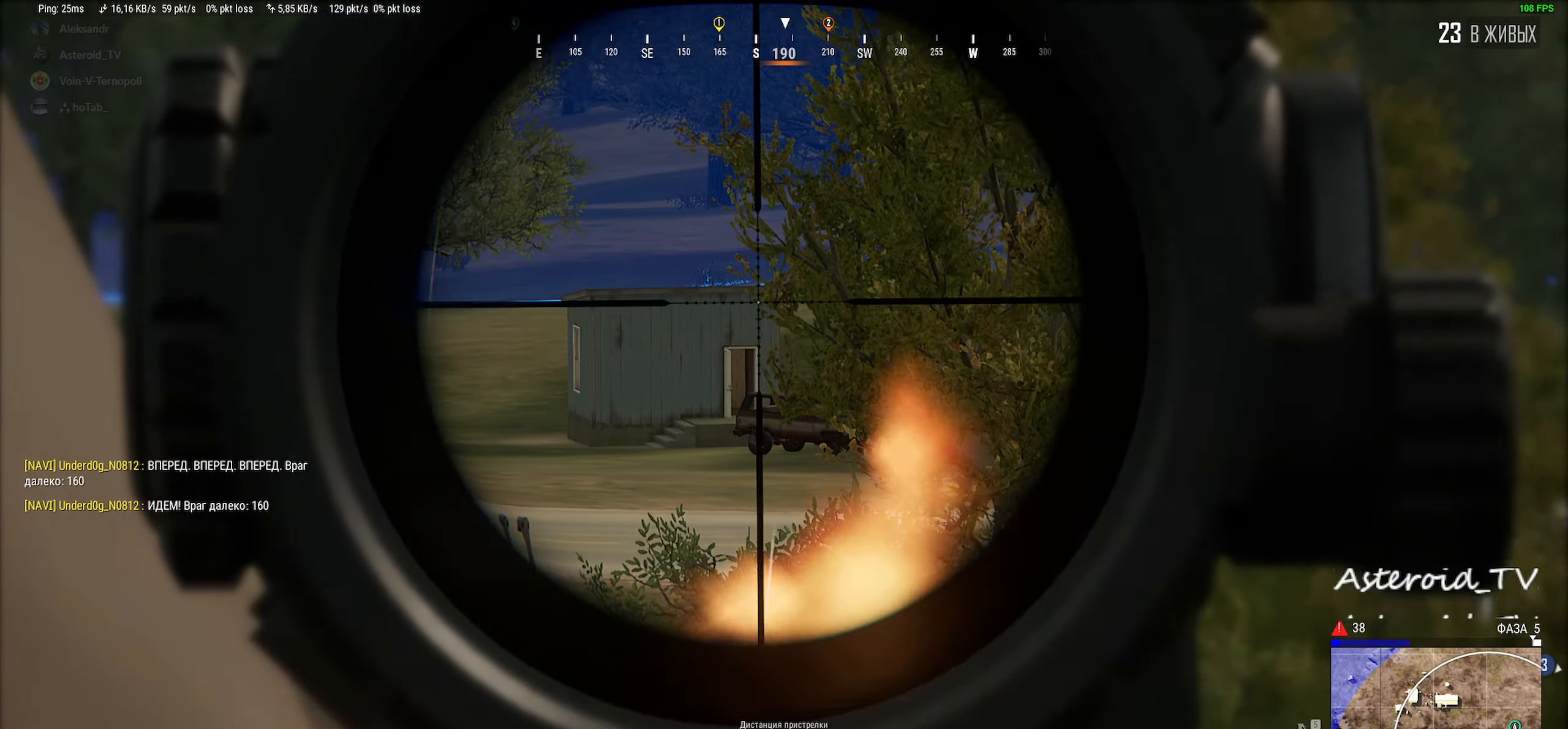
{"keys": ["shift"], "mouse": [], "events": [[116, "mouse_left", "up"]]}
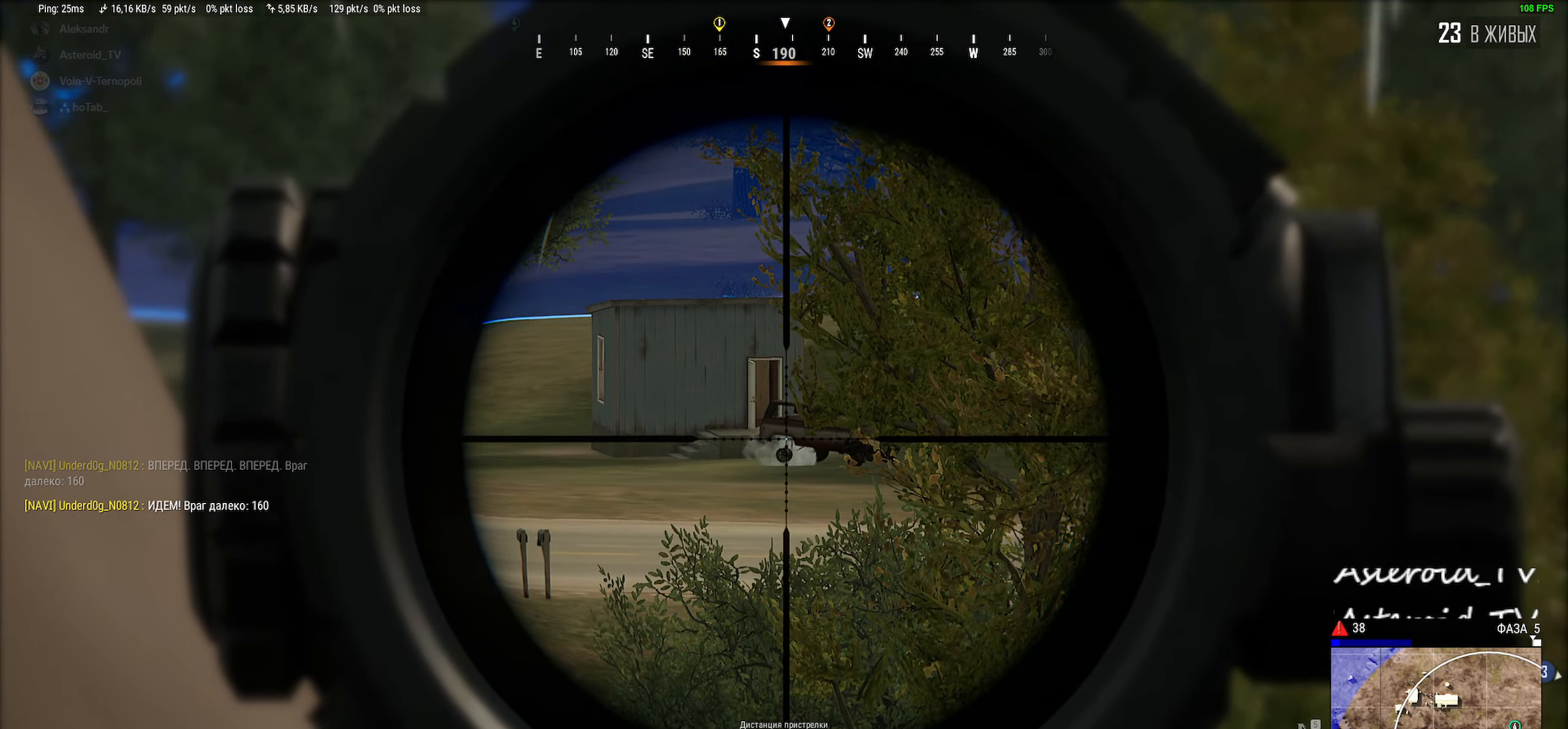
{"keys": ["a", "s"], "mouse": [], "events": [[100, "a", "down"], [183, "r", "down"], [250, "r", "up"], [416, "s", "down"], [416, "shift", "up"]]}
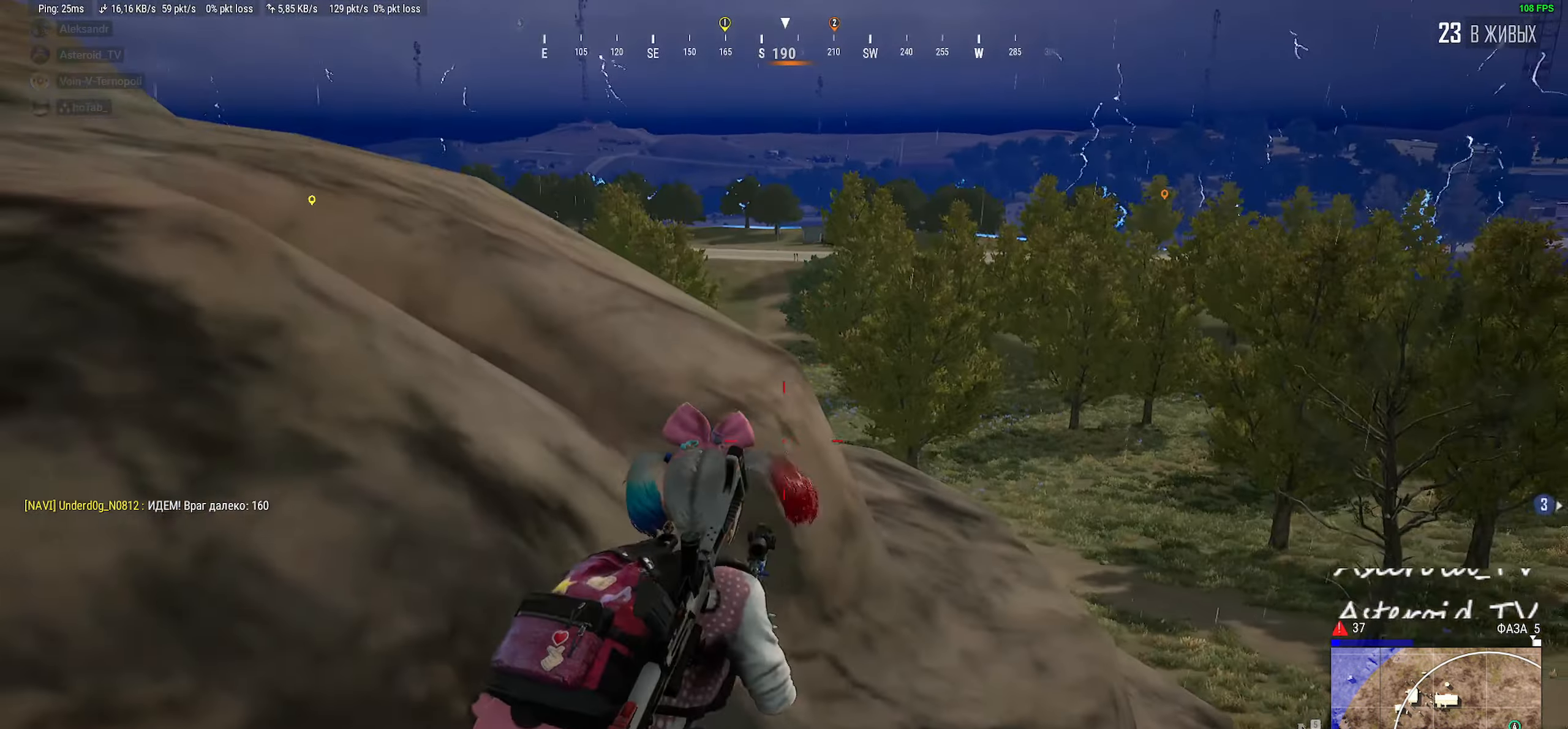
{"keys": ["a"], "mouse": [], "events": [[66, "a", "up"], [66, "s", "up"], [100, "d", "down"], [216, "w", "down"], [350, "a", "down"], [400, "d", "up"], [450, "w", "up"]]}
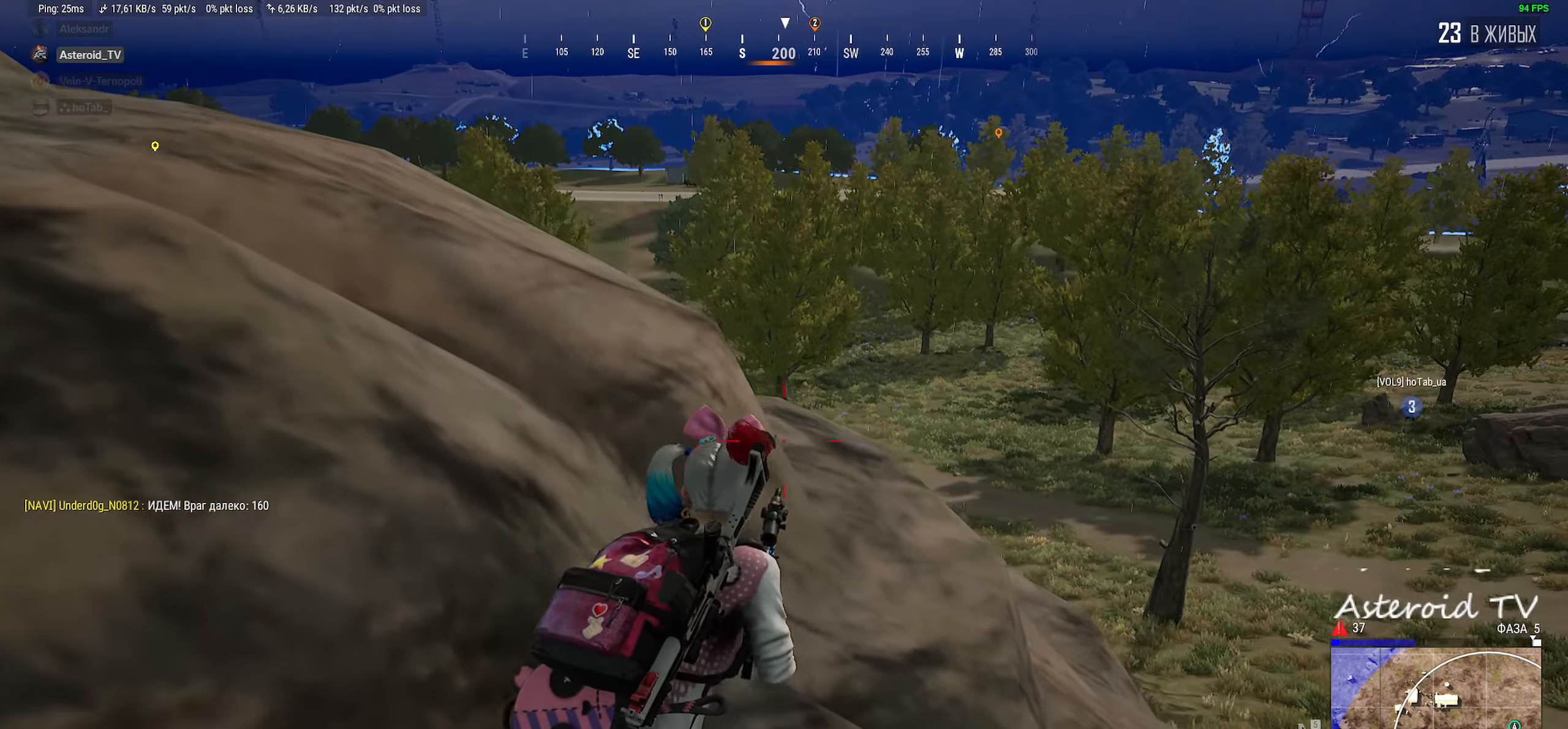
{"keys": ["d", "w"], "mouse": [], "events": [[100, "s", "down"], [233, "d", "down"], [266, "a", "up"], [266, "s", "up"], [483, "w", "down"]]}
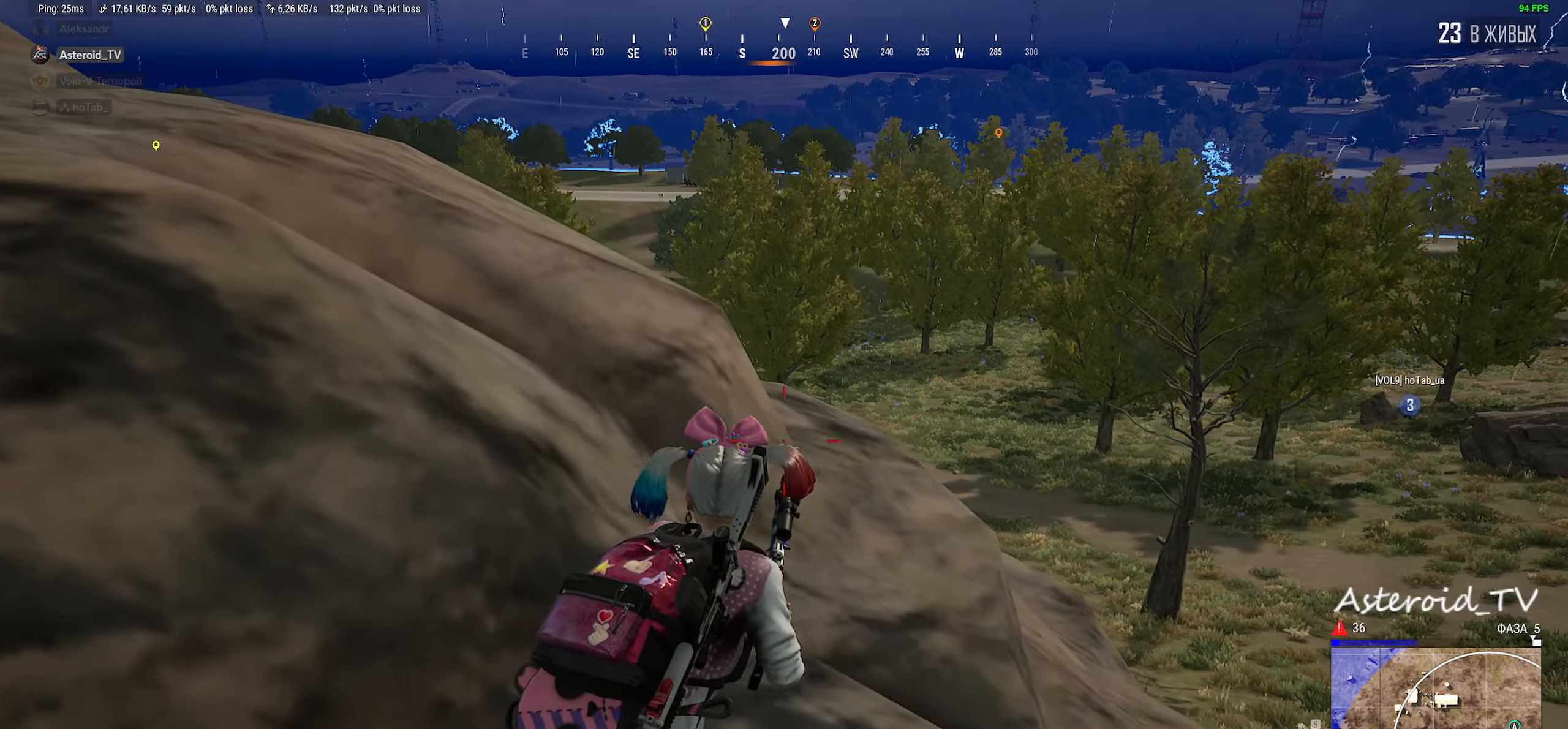
{"keys": ["d"], "mouse": [], "events": [[33, "a", "down"], [50, "d", "up"], [116, "w", "up"], [283, "s", "down"], [350, "d", "down"], [383, "a", "up"], [400, "s", "up"]]}
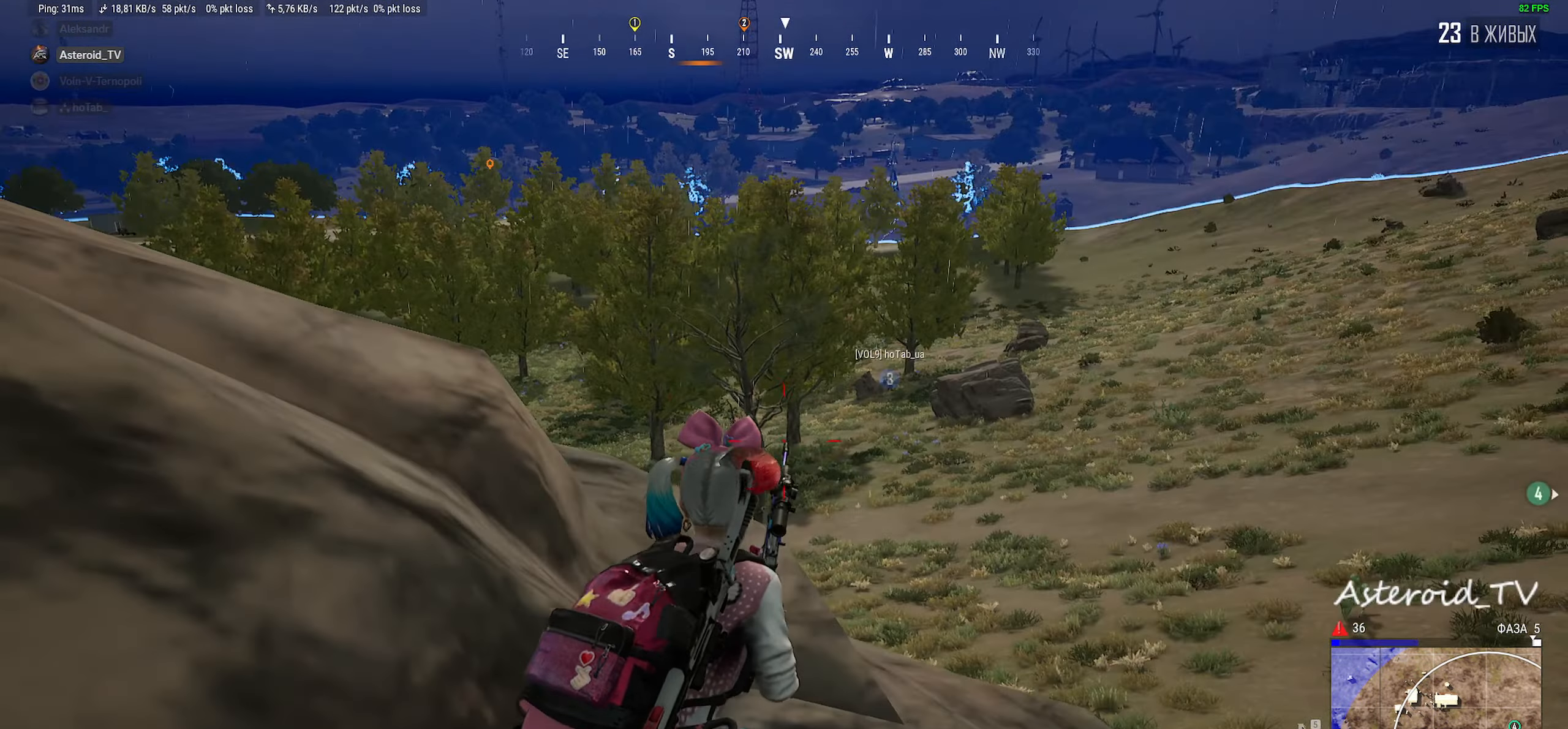
{"keys": [], "mouse": [], "events": [[16, "d", "up"], [33, "d", "down"], [50, "d", "up"]]}
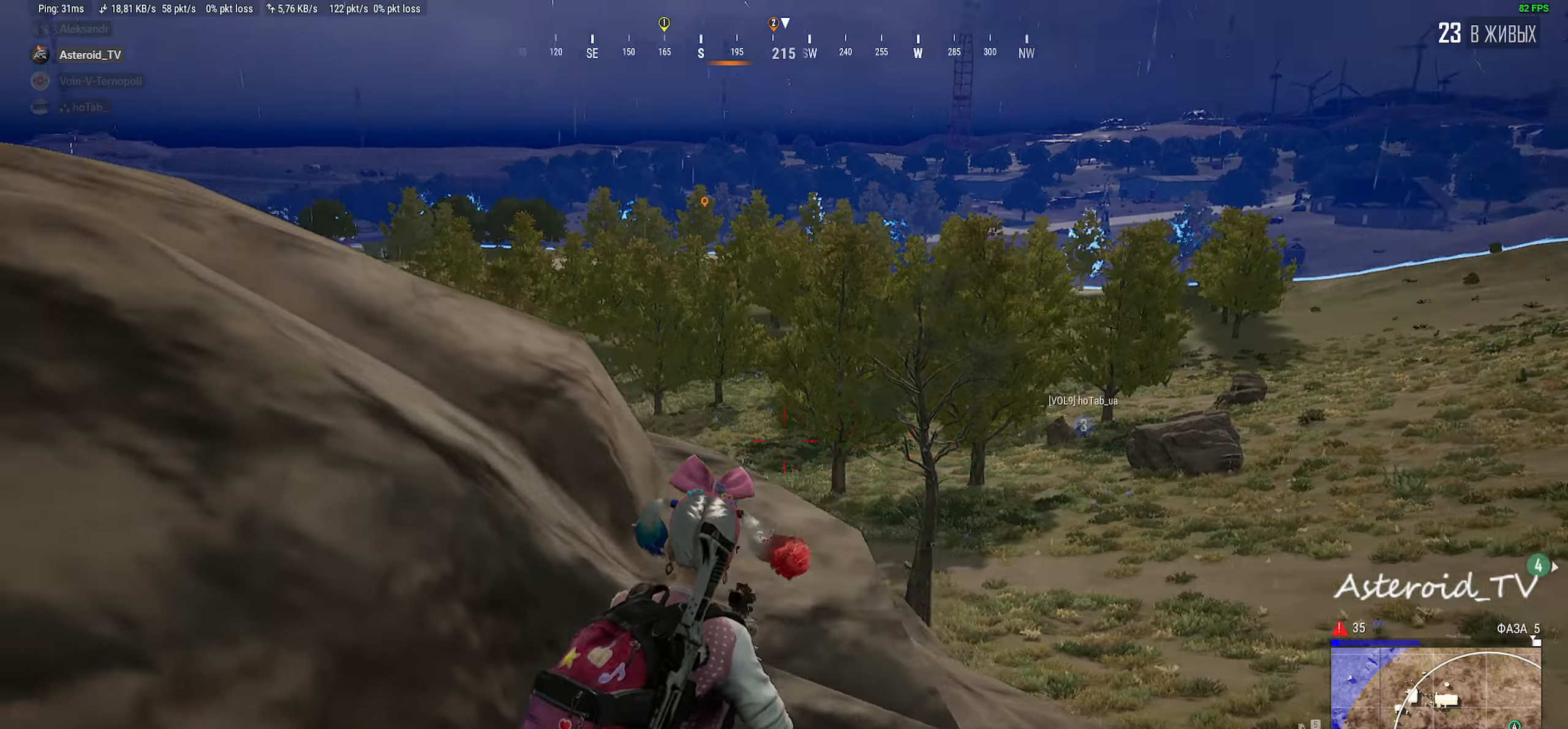
{"keys": ["d"], "mouse": [], "events": [[150, "d", "down"], [216, "w", "down"], [383, "mouse_right", "down"], [483, "mouse_right", "up"], [500, "w", "up"]]}
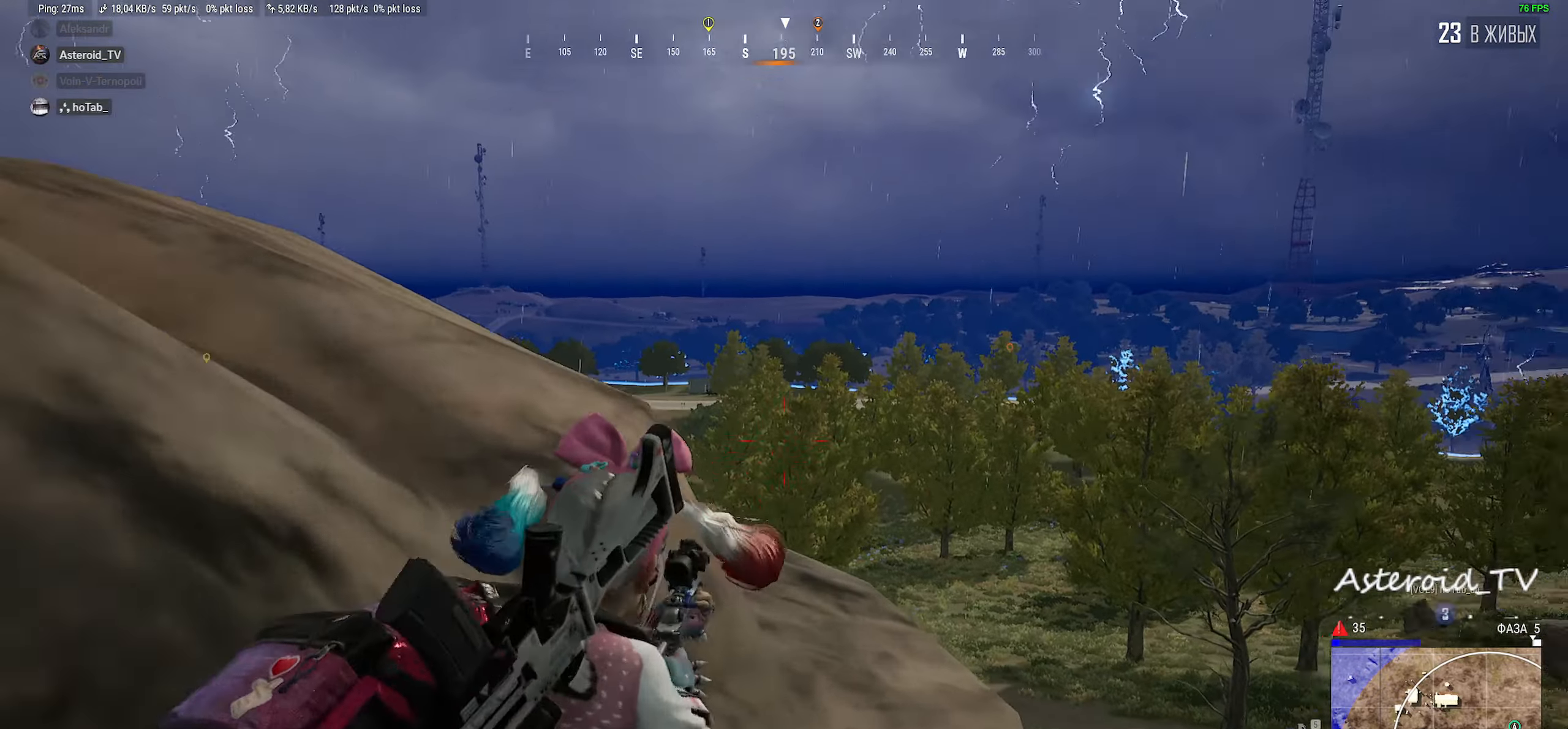
{"keys": ["a"], "mouse": [], "events": [[166, "d", "up"], [183, "a", "down"], [316, "d", "down"], [333, "a", "up"], [400, "d", "up"], [416, "a", "down"]]}